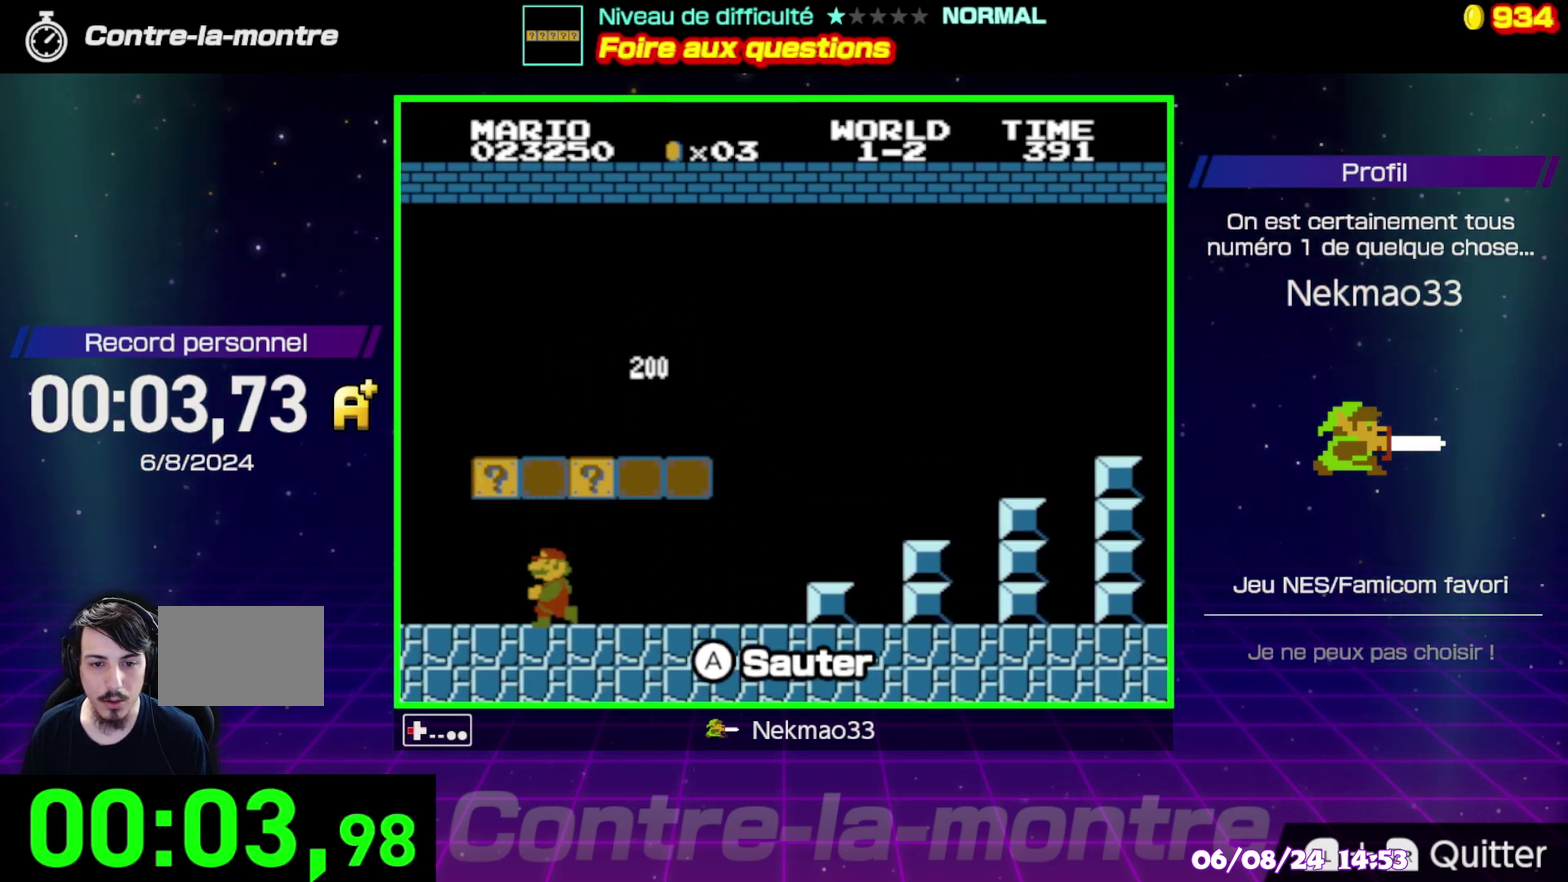
Gameplay with a controller (Nintendo layout); each line is a JSON object with the inputs held at the frame after it. "events" lists button and stick changes between this image and that frame as [ms after this image, input, new state], when the widget could be followed in between. Not read: DPAD_RIGHT DPAD_UP L3 R3.
{"buttons": ["A"], "events": [[133, "A", "down"], [300, "A", "up"], [500, "A", "down"]]}
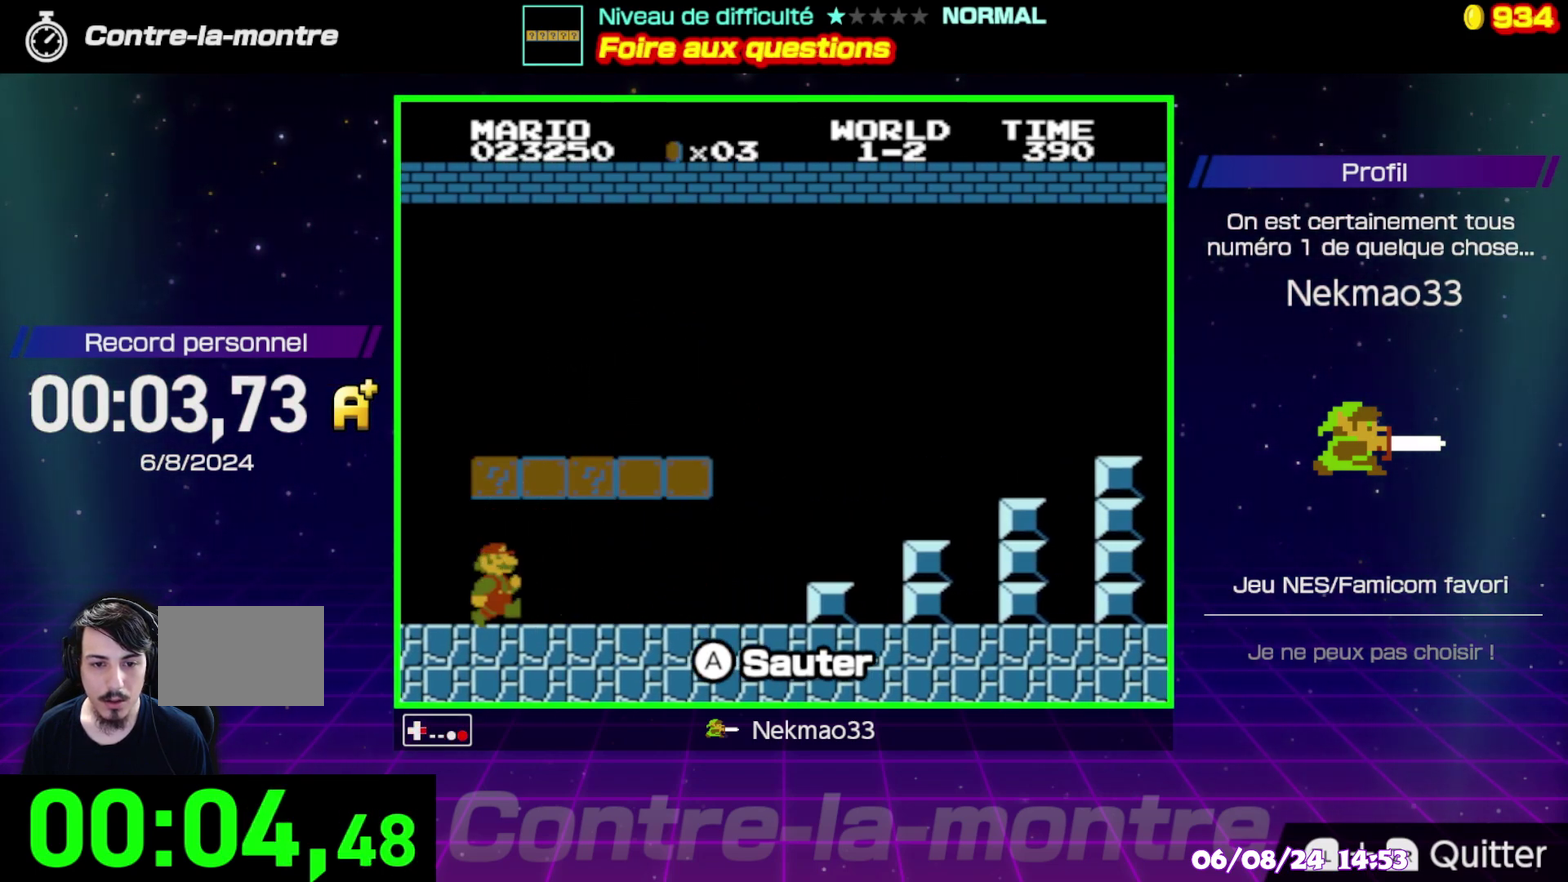
{"buttons": [], "events": [[167, "A", "up"]]}
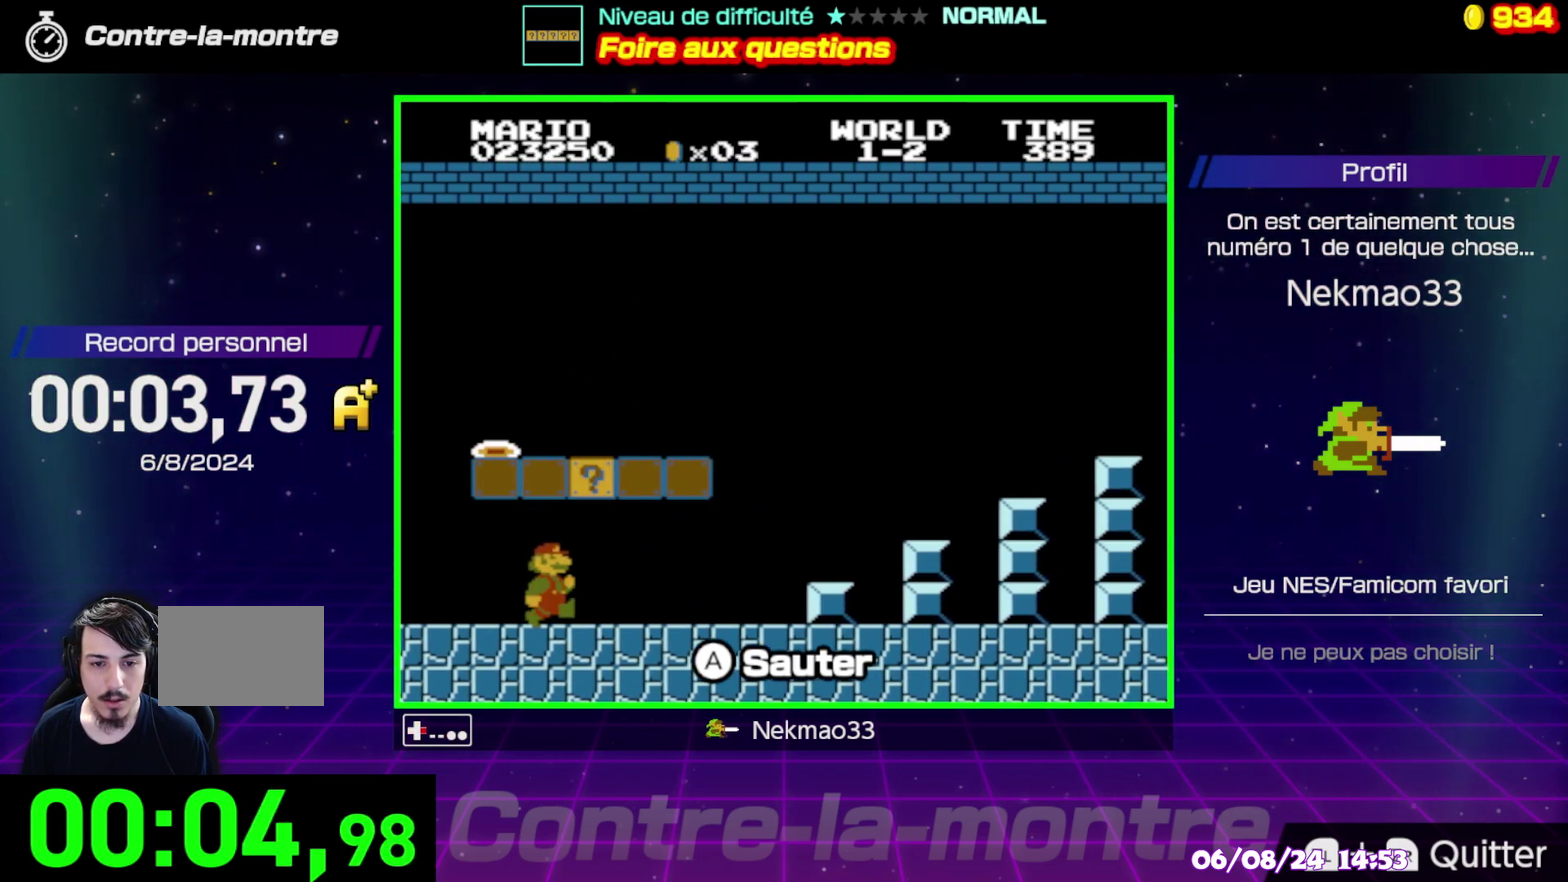
{"buttons": [], "events": [[83, "A", "down"], [250, "A", "up"]]}
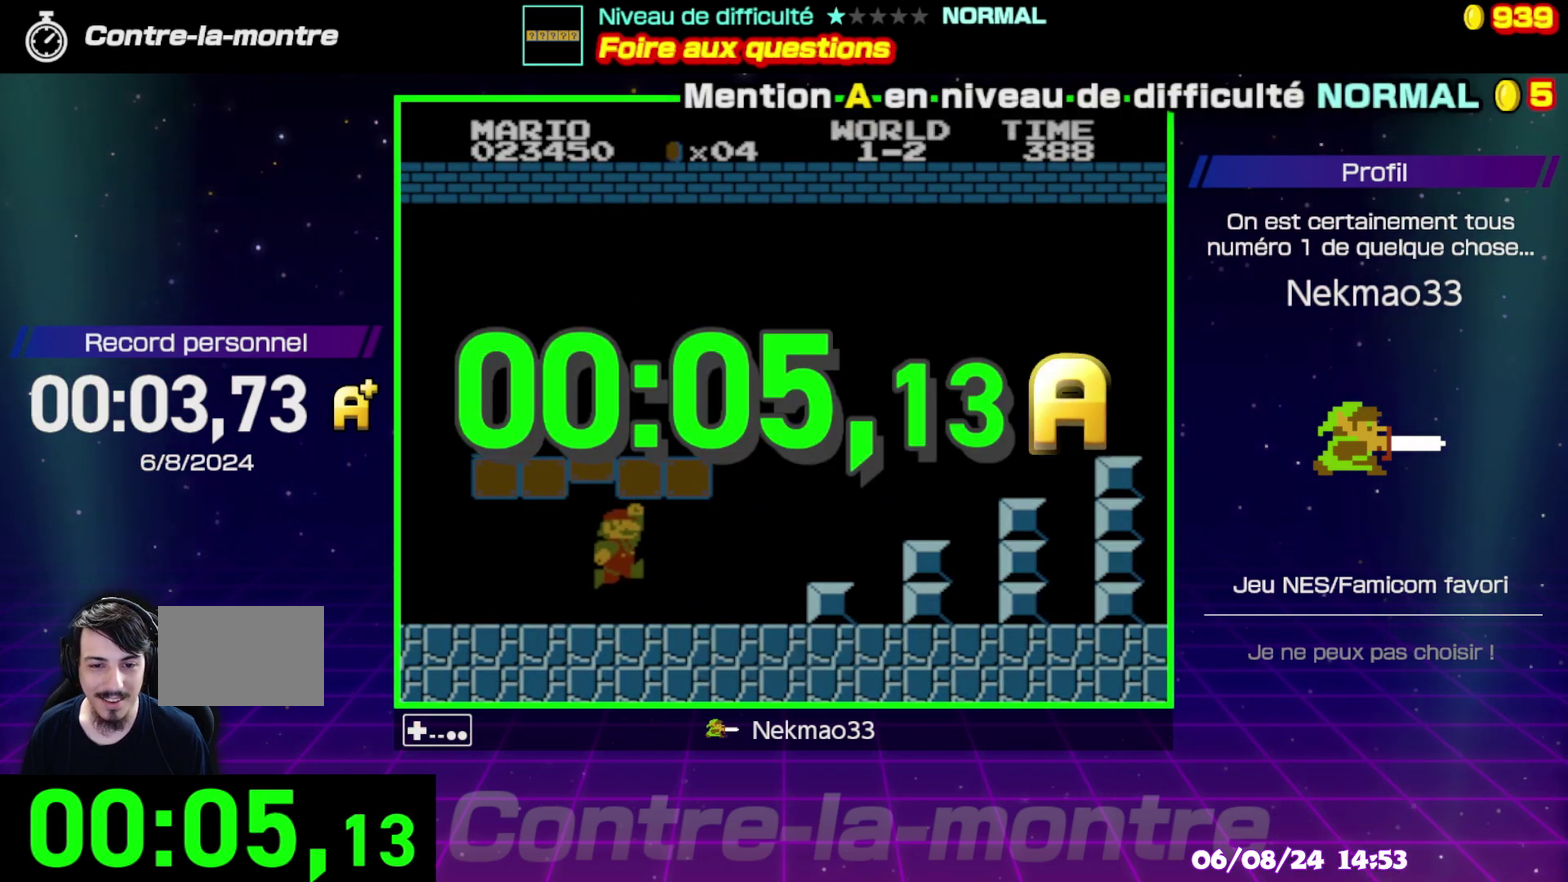
{"buttons": [], "events": []}
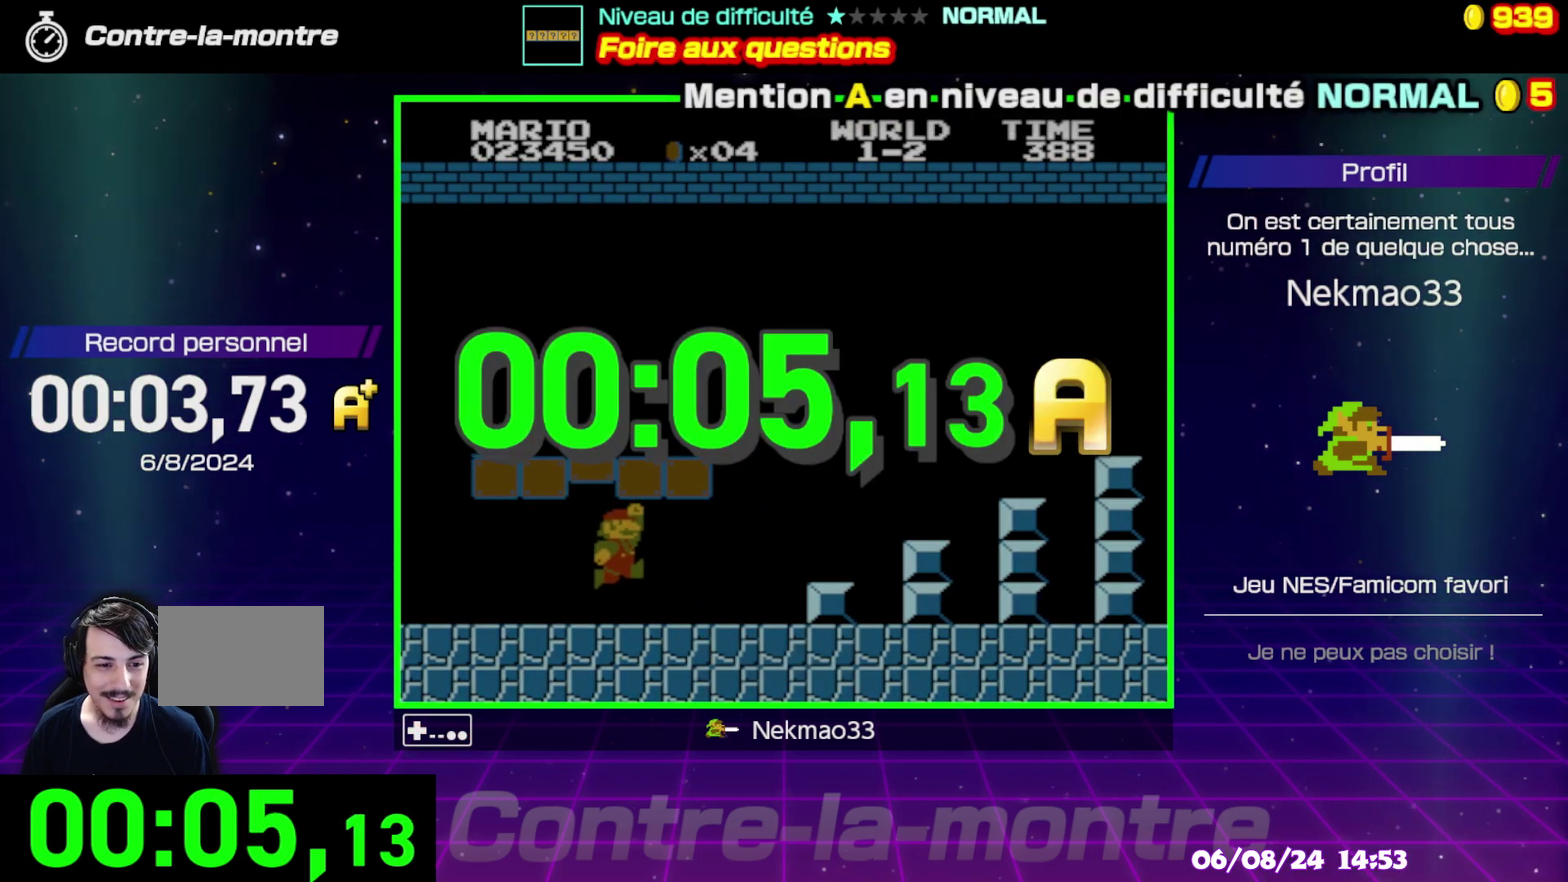
{"buttons": [], "events": [[183, "A", "down"], [267, "A", "up"], [383, "A", "down"], [467, "A", "up"]]}
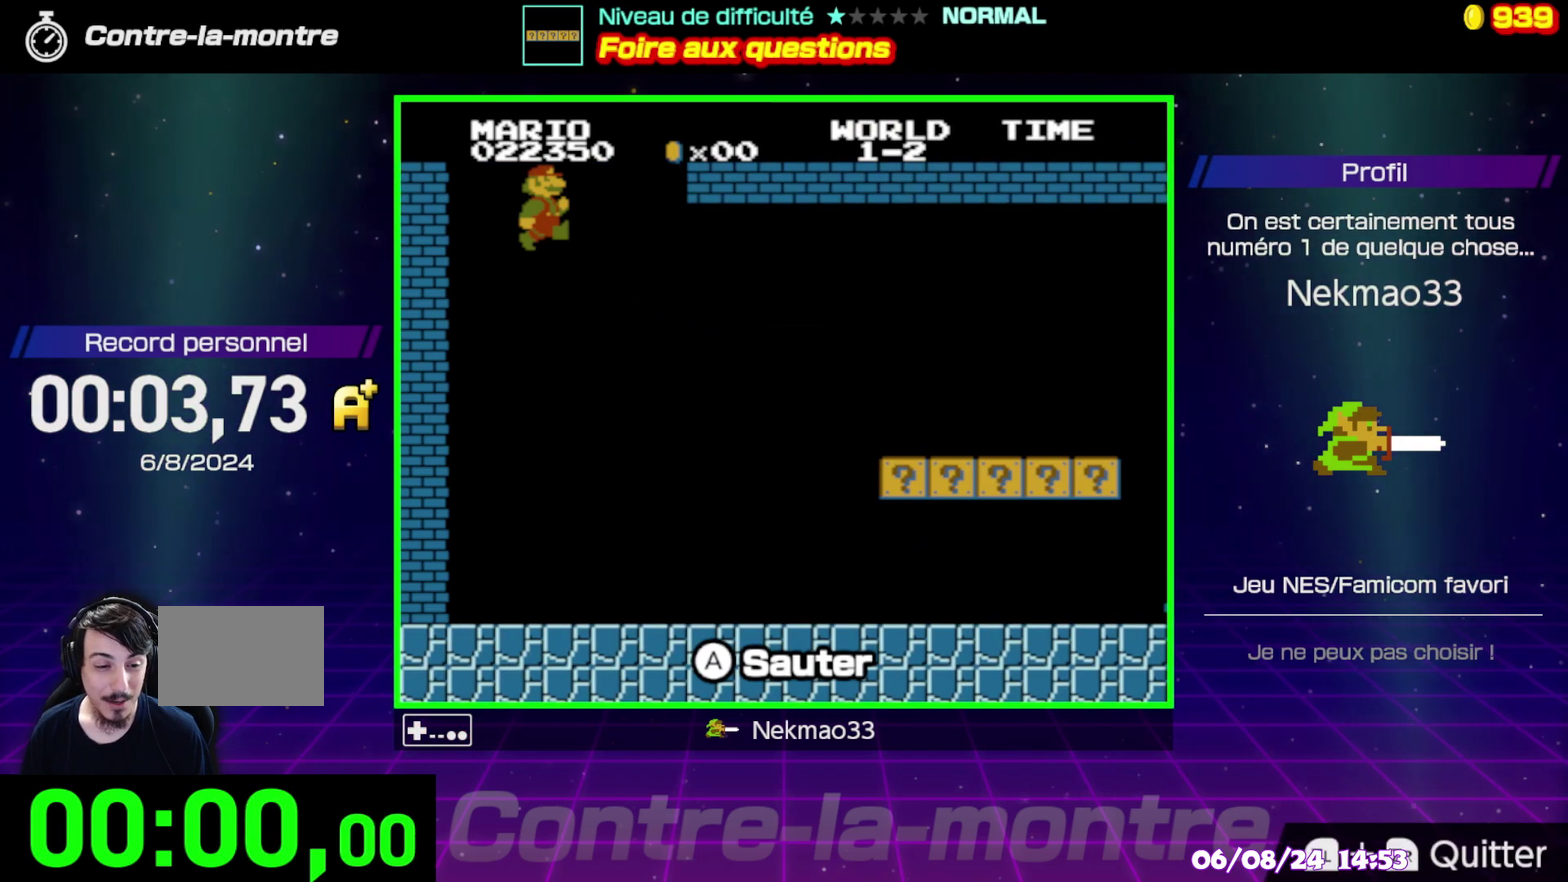
{"buttons": [], "events": []}
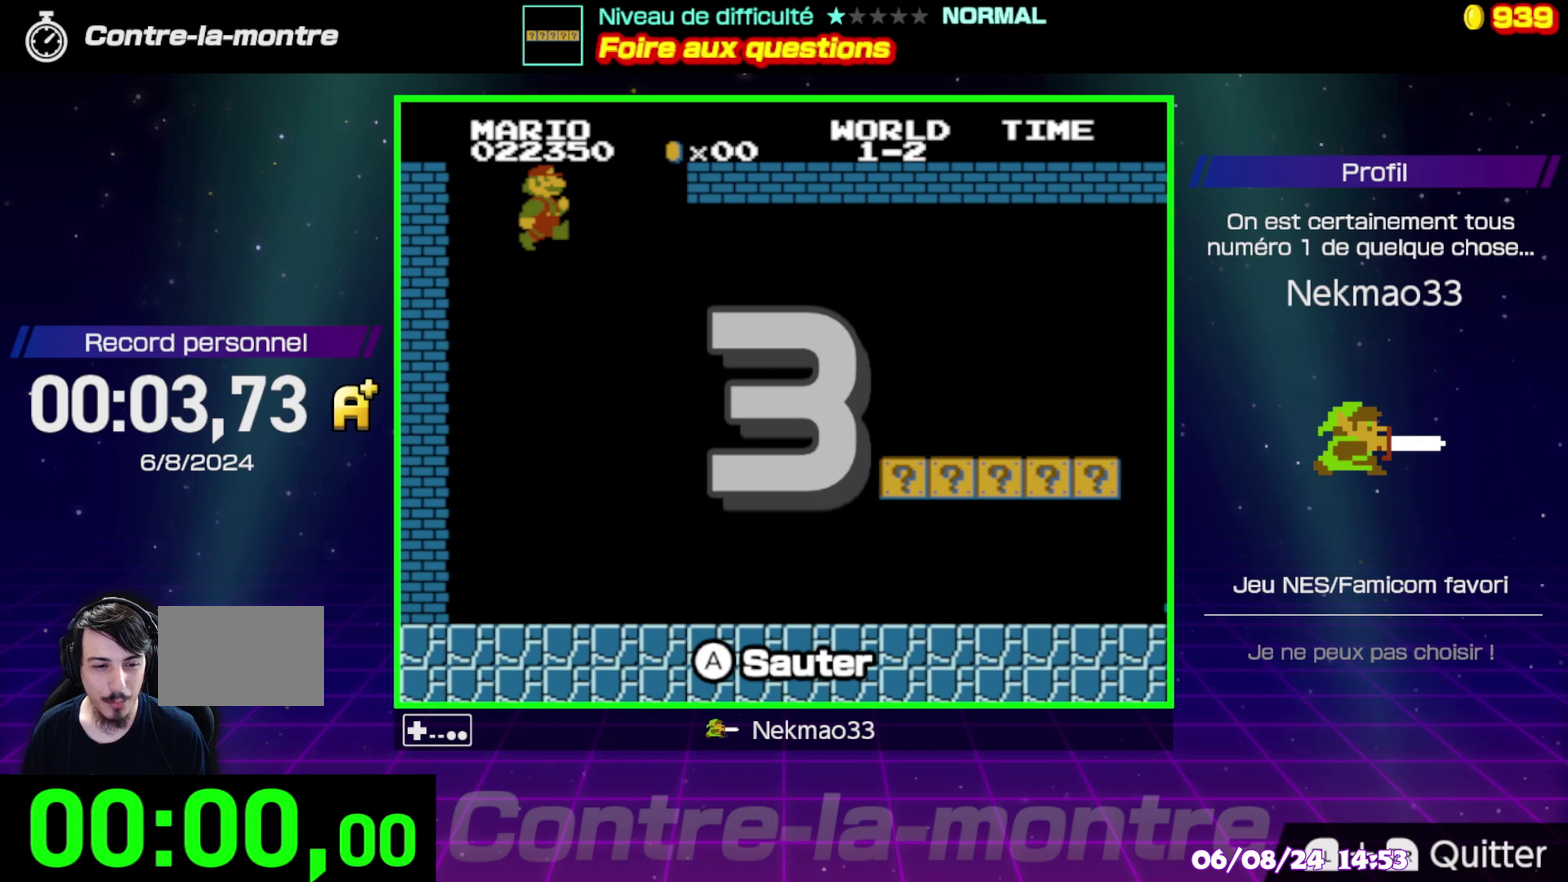
{"buttons": [], "events": []}
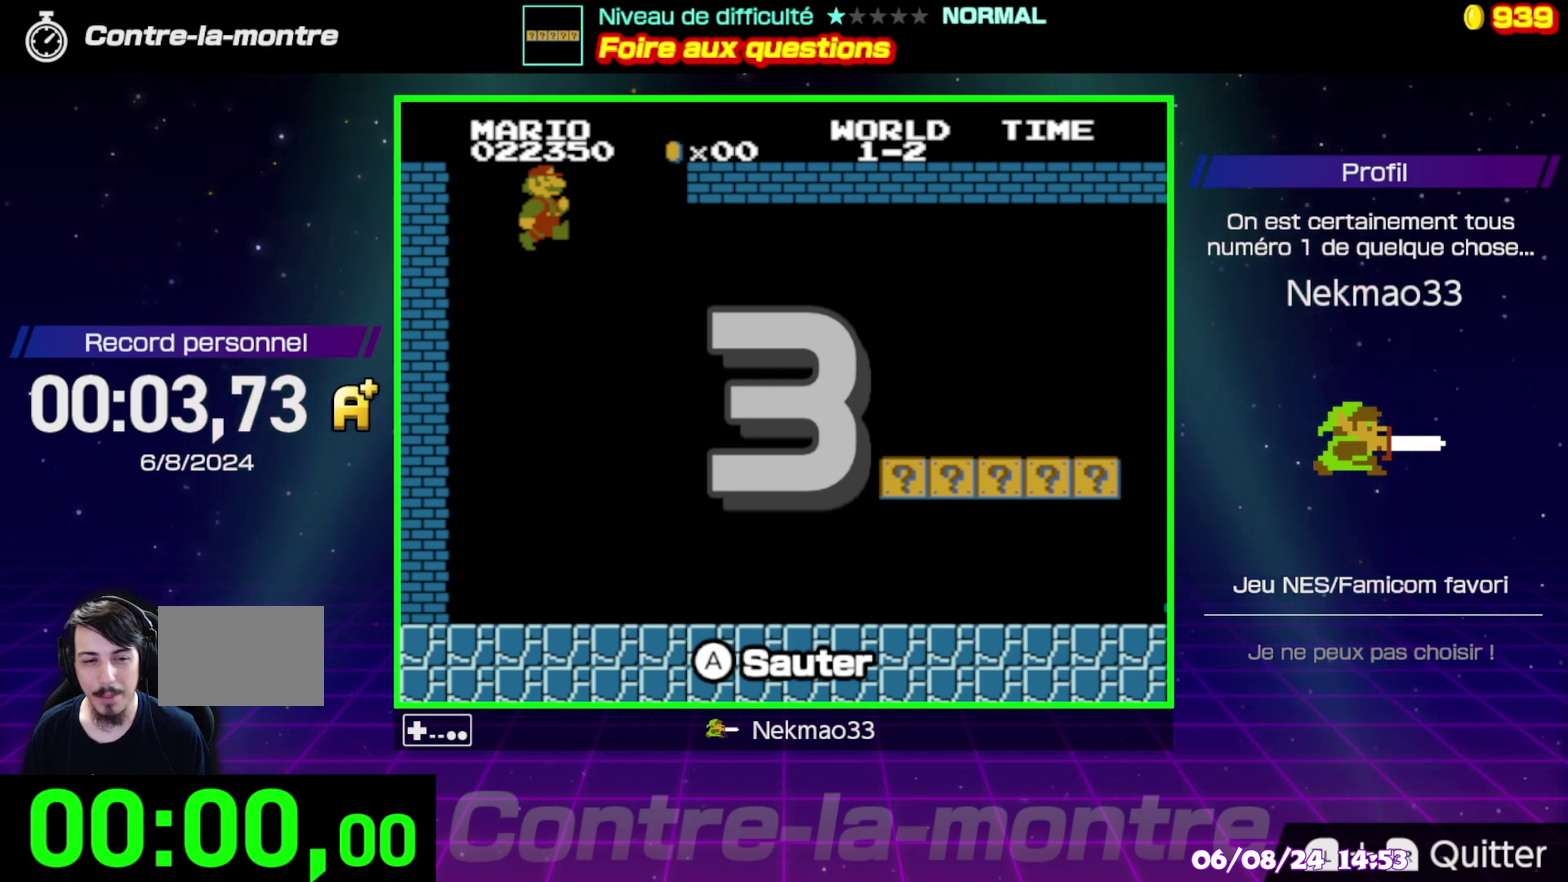
{"buttons": ["B"], "events": [[333, "B", "down"]]}
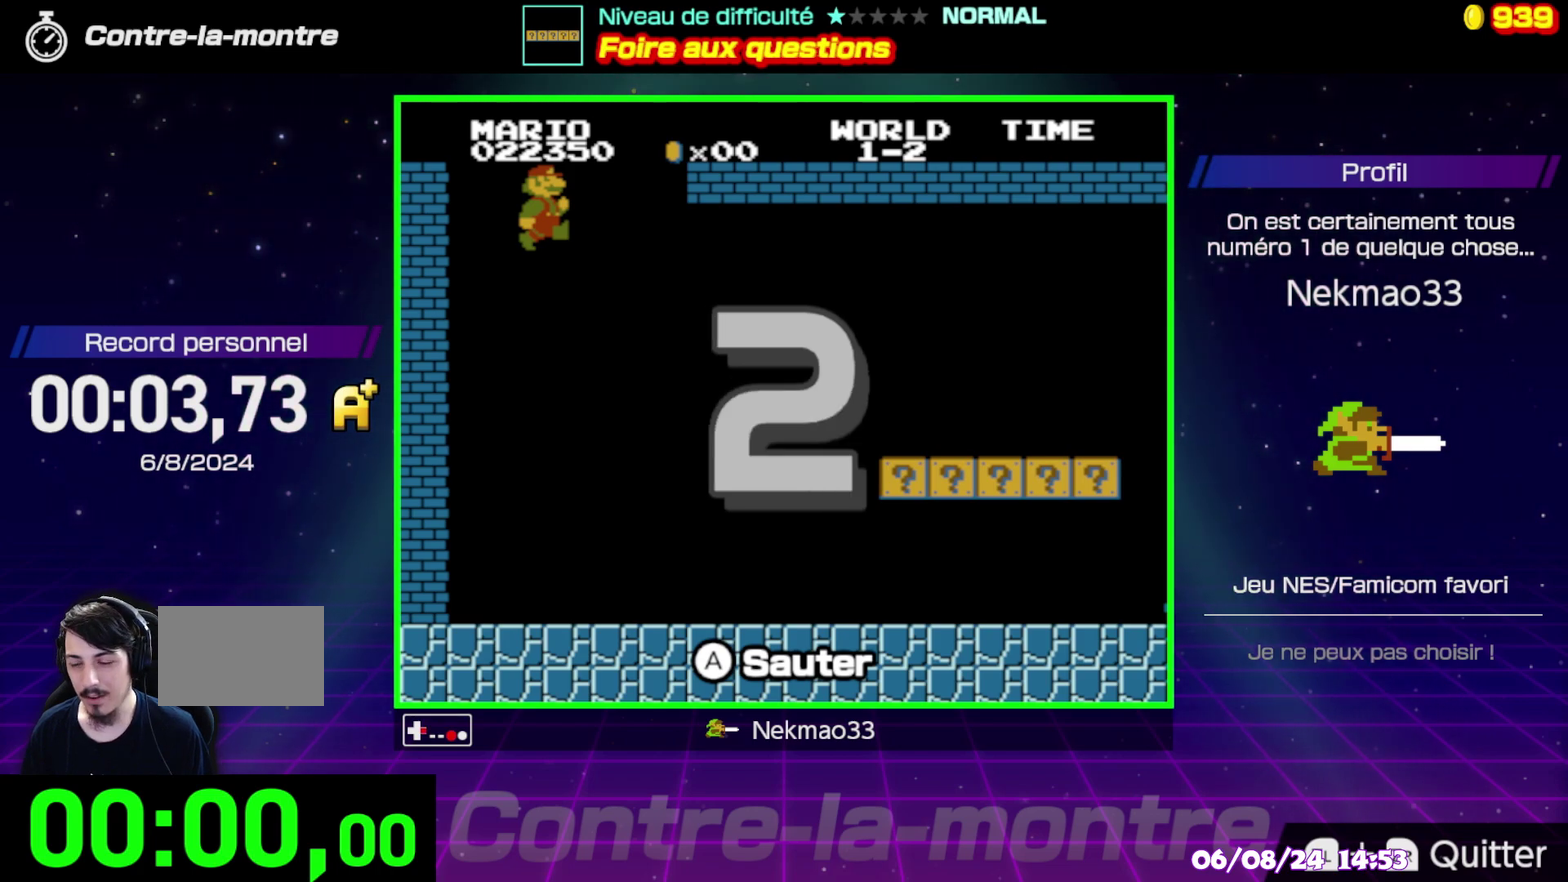
{"buttons": ["B"], "events": []}
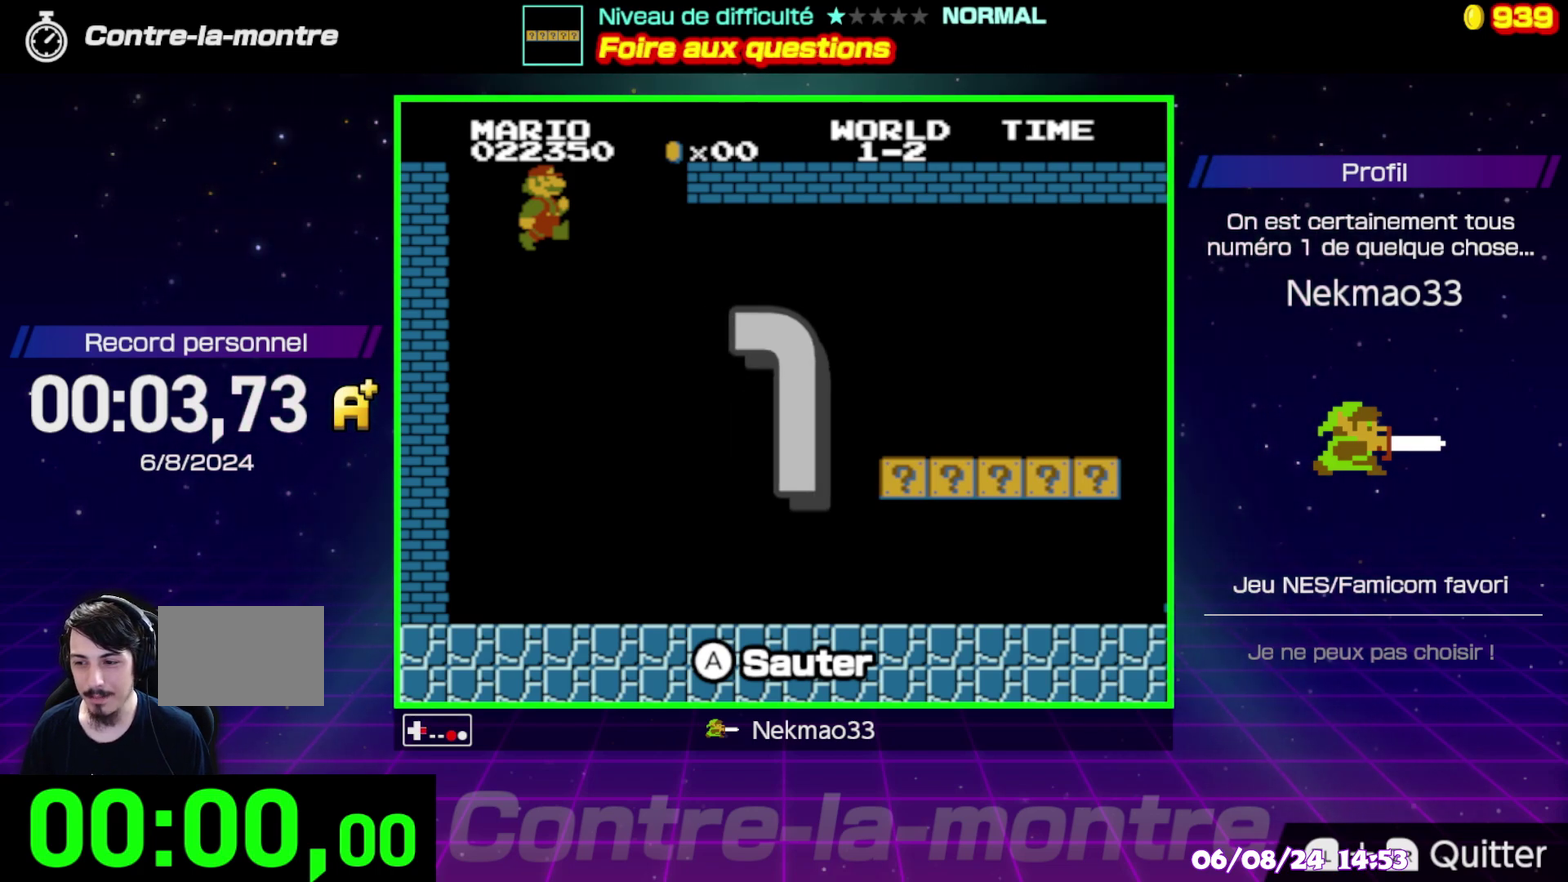
{"buttons": ["B"], "events": []}
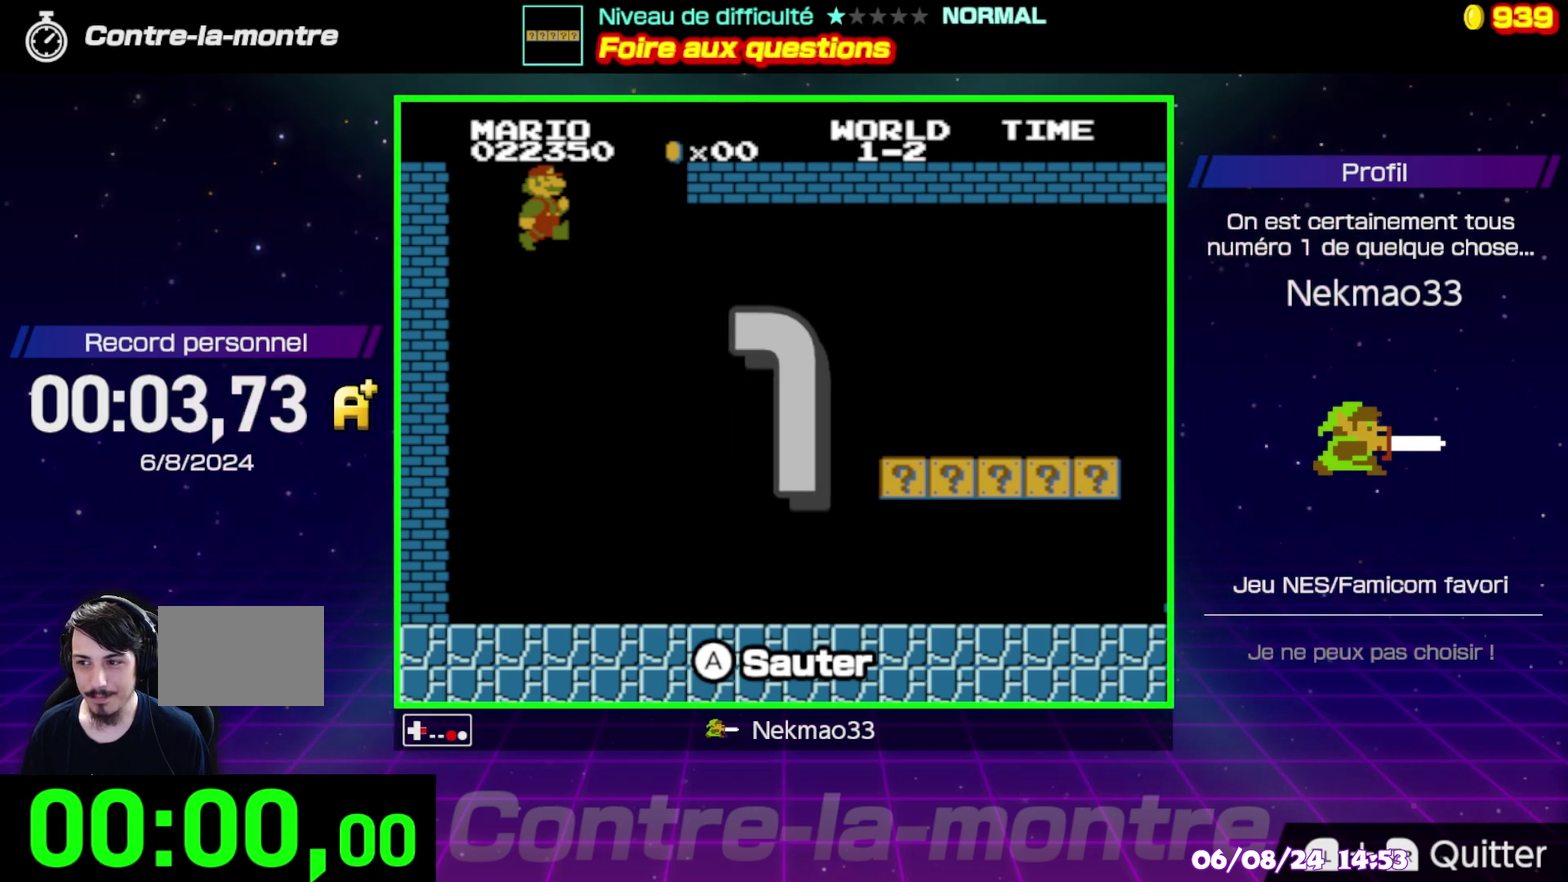
{"buttons": ["B"], "events": []}
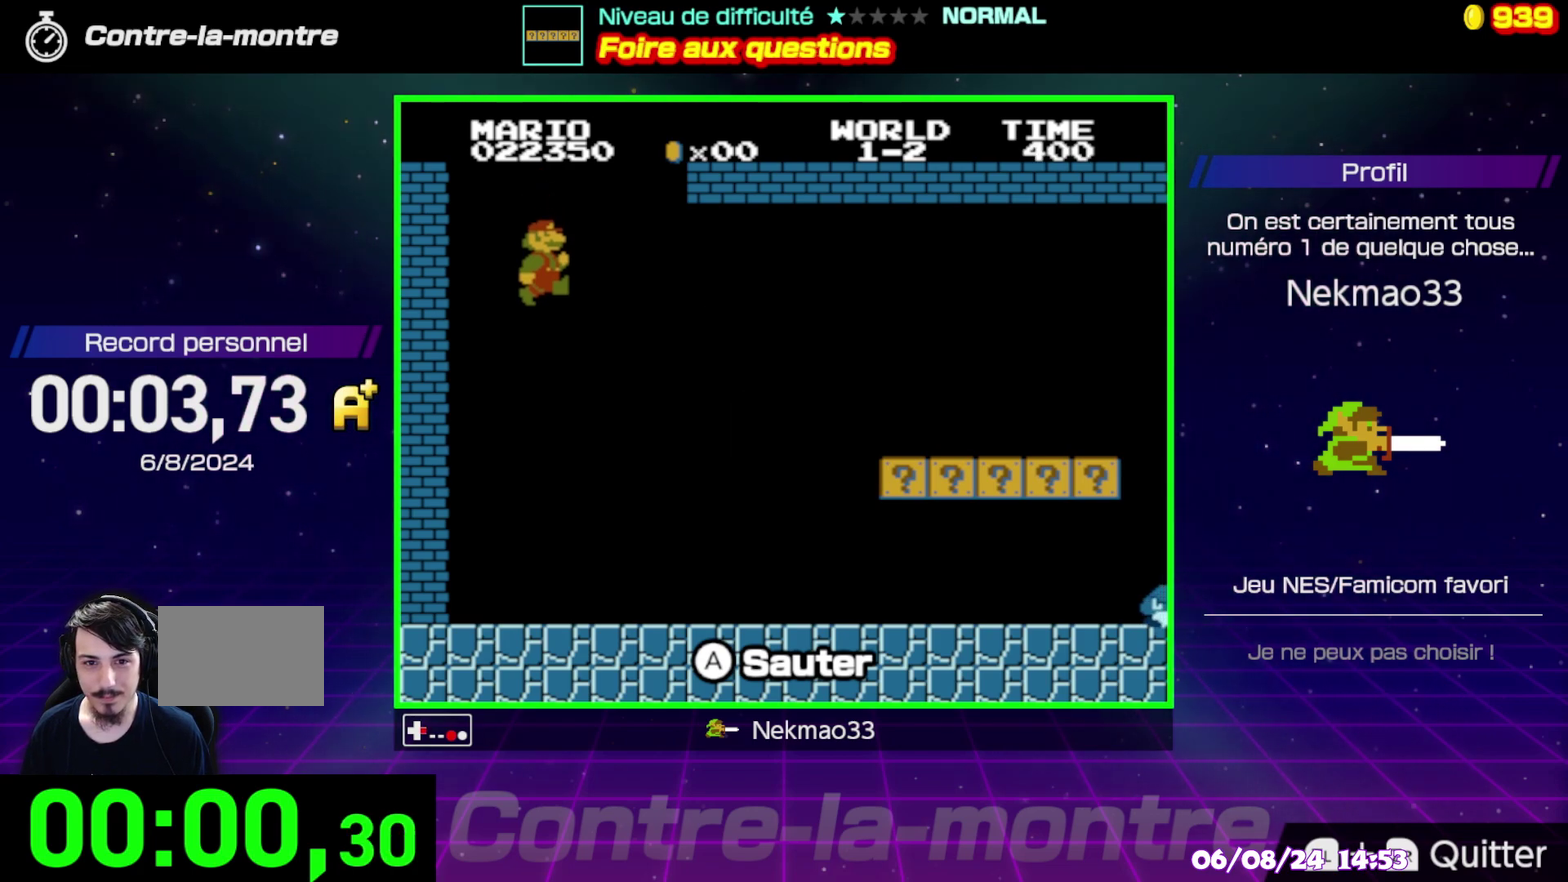
{"buttons": ["B"], "events": []}
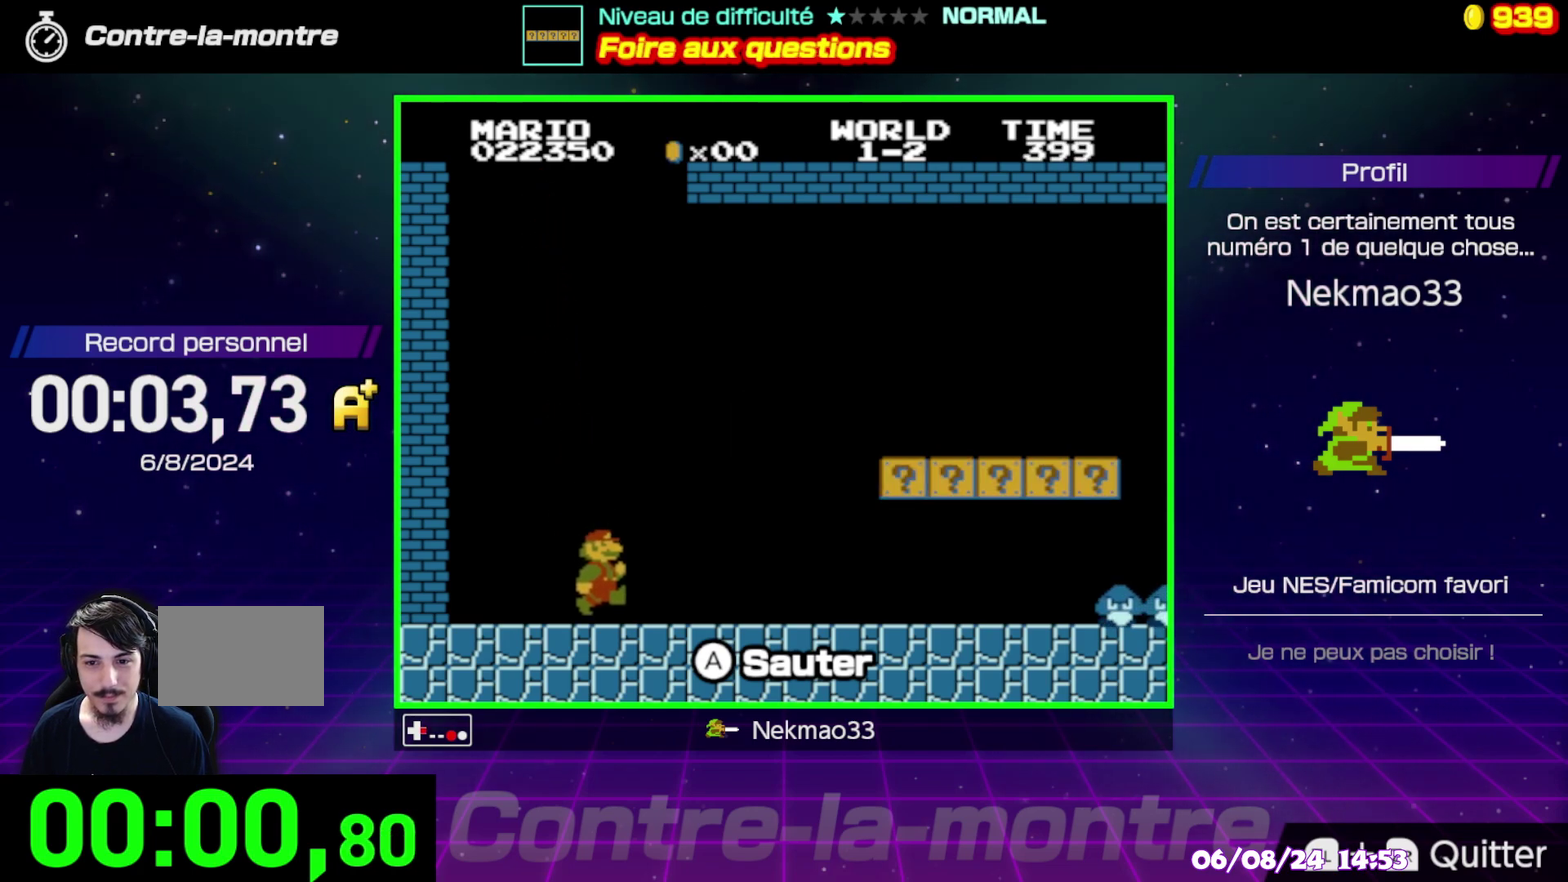
{"buttons": ["B"], "events": []}
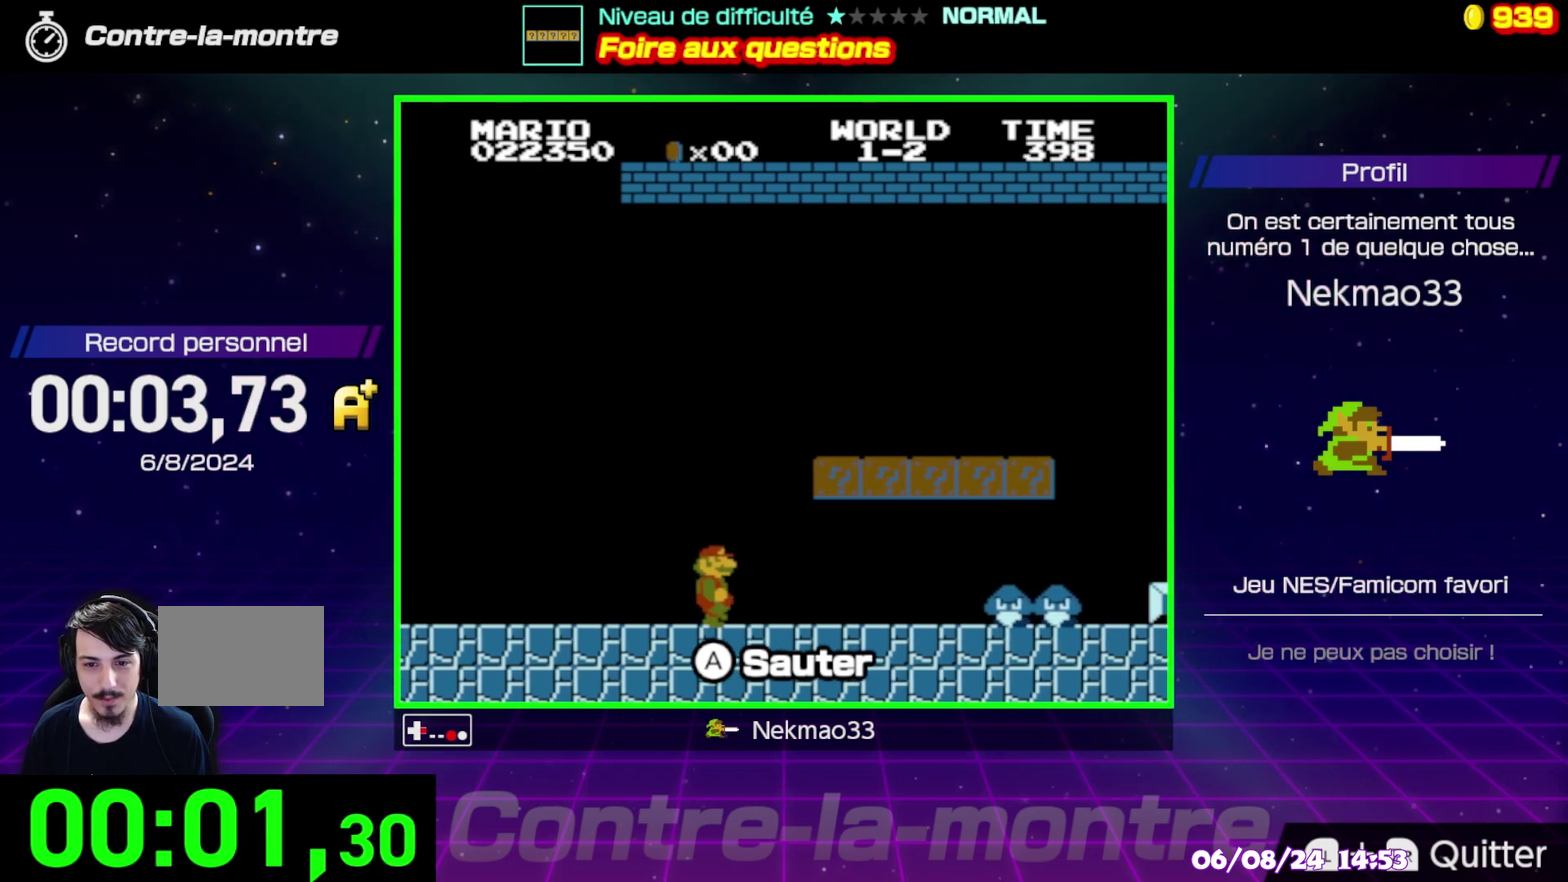
{"buttons": [], "events": [[183, "B", "up"], [317, "A", "down"], [467, "A", "up"]]}
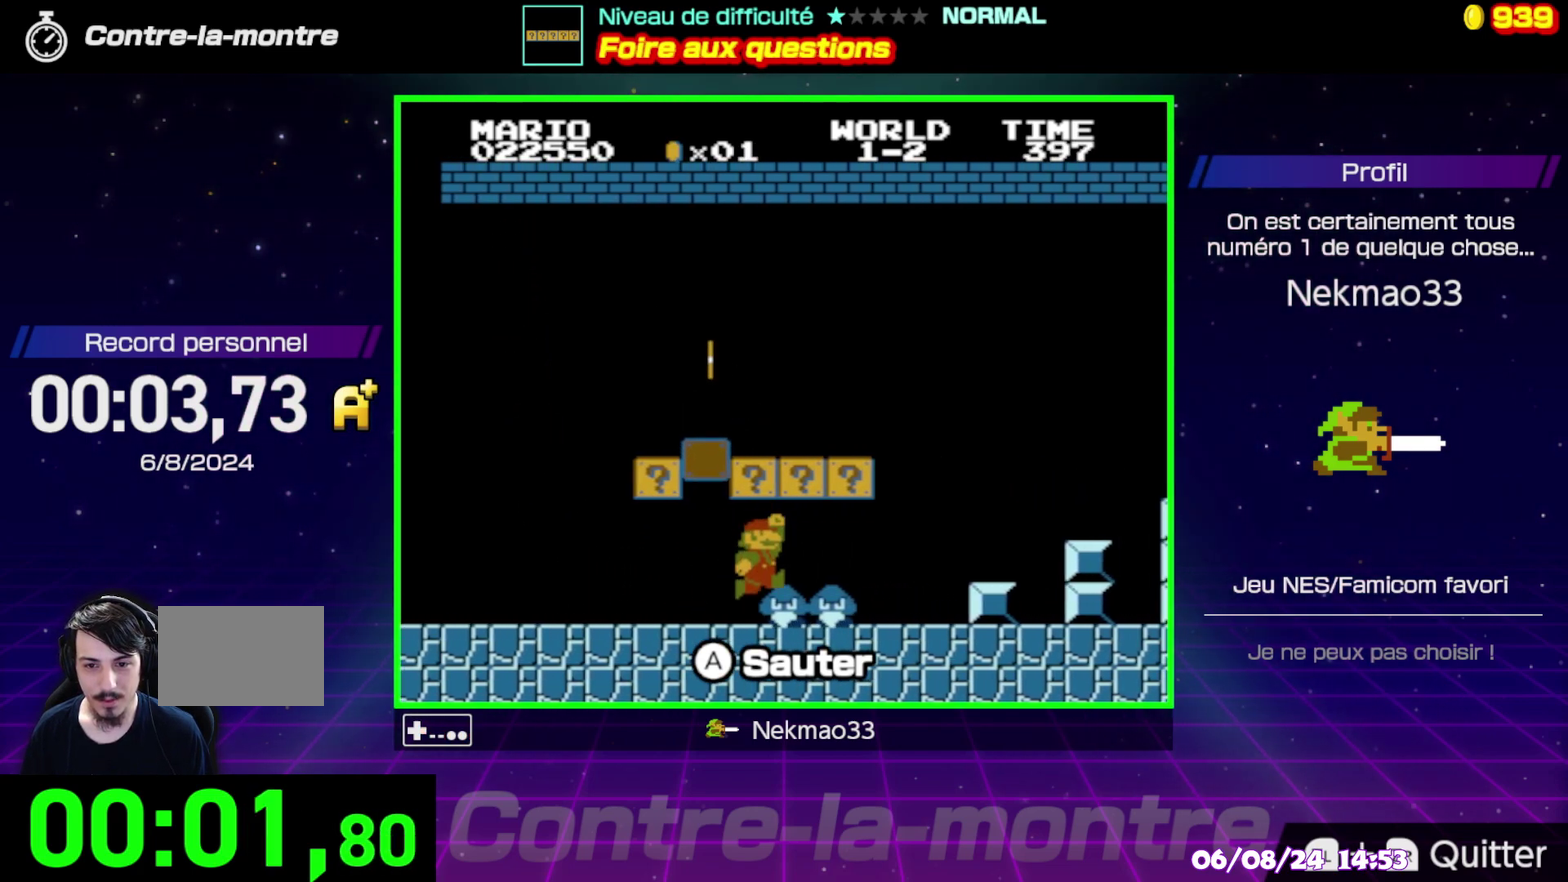
{"buttons": [], "events": [[233, "A", "down"], [417, "A", "up"]]}
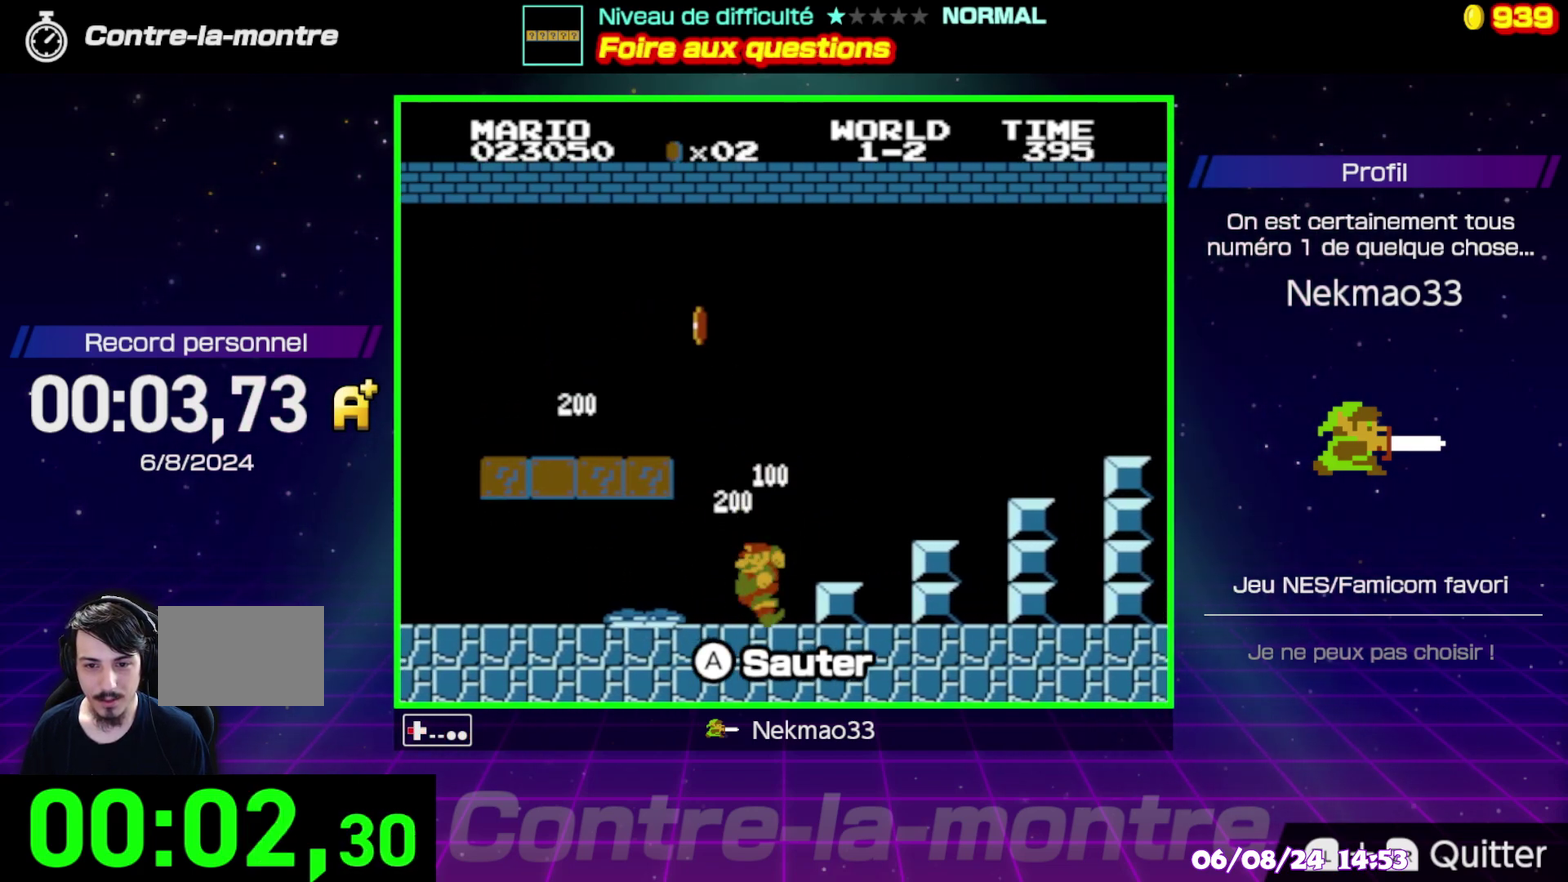
{"buttons": [], "events": []}
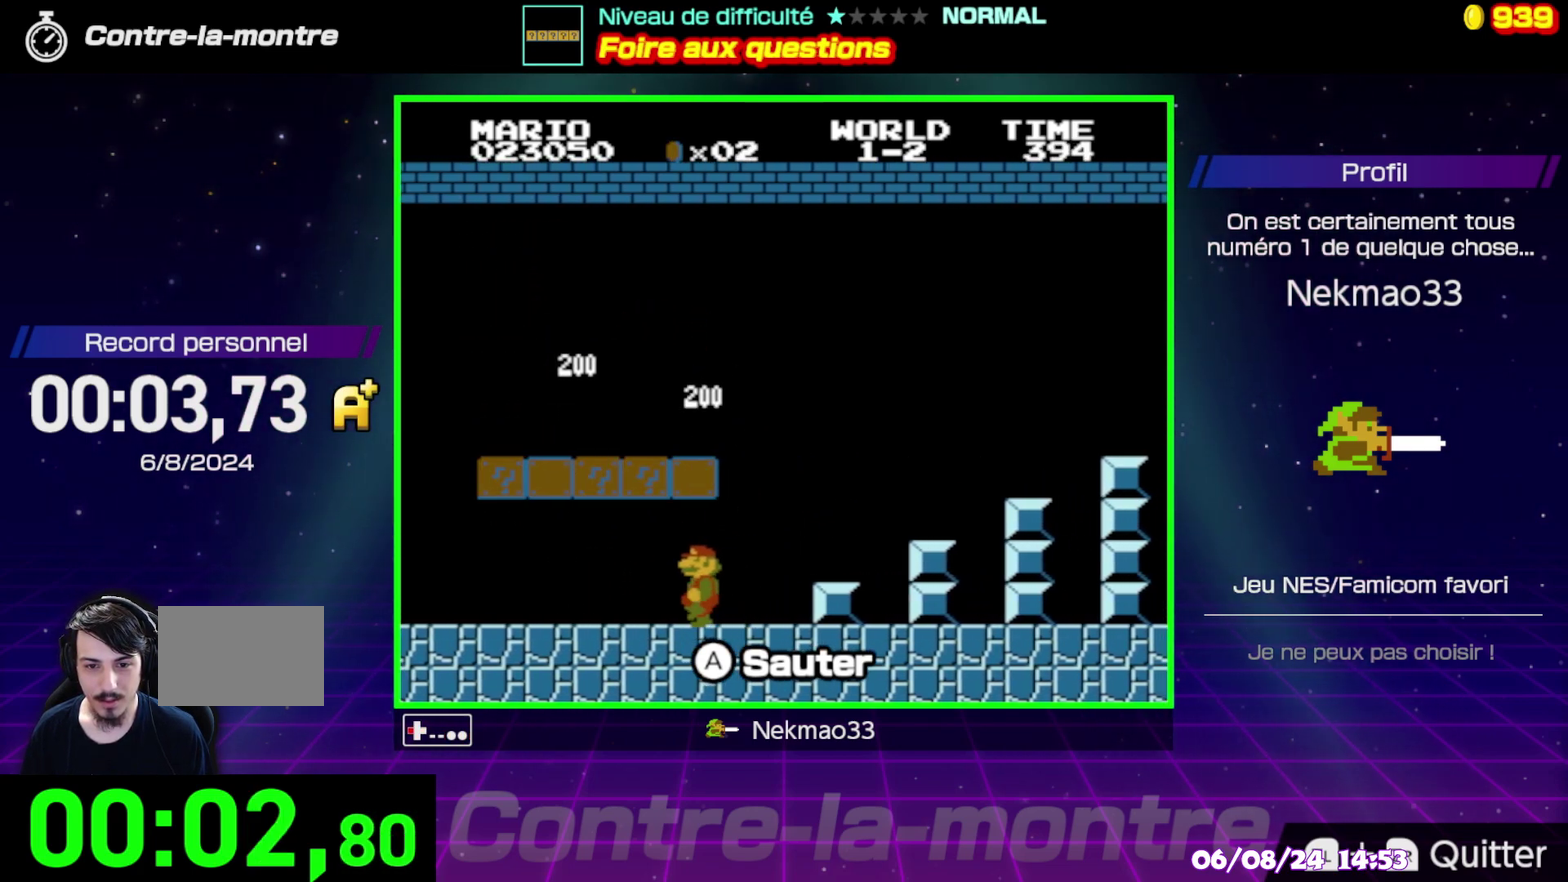
{"buttons": ["A"], "events": [[100, "A", "down"], [233, "A", "up"], [483, "A", "down"]]}
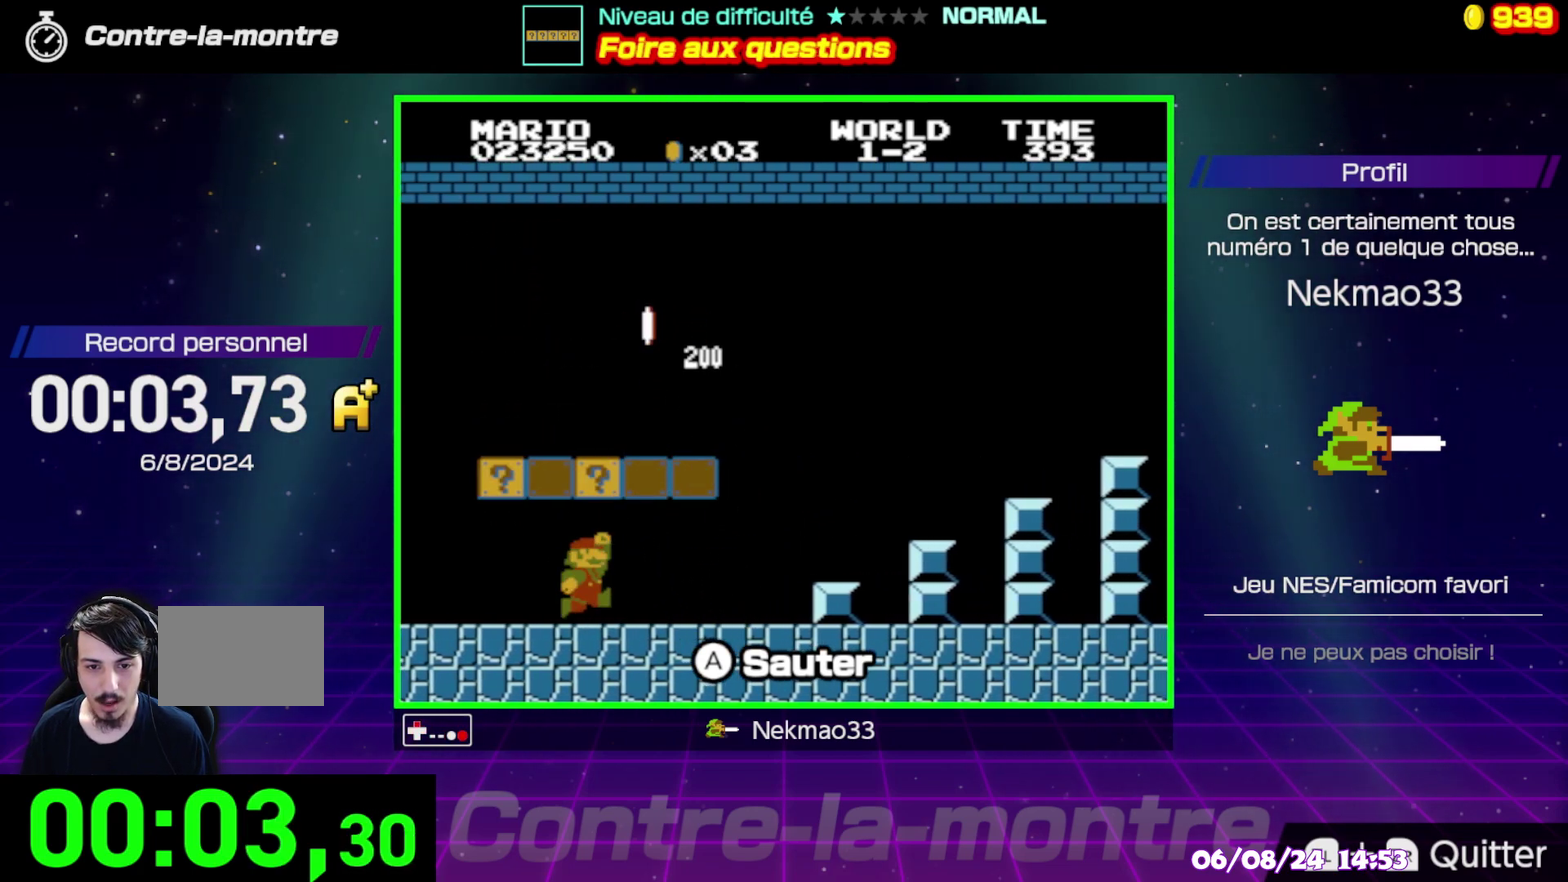
{"buttons": ["A"], "events": [[150, "A", "up"], [467, "A", "down"]]}
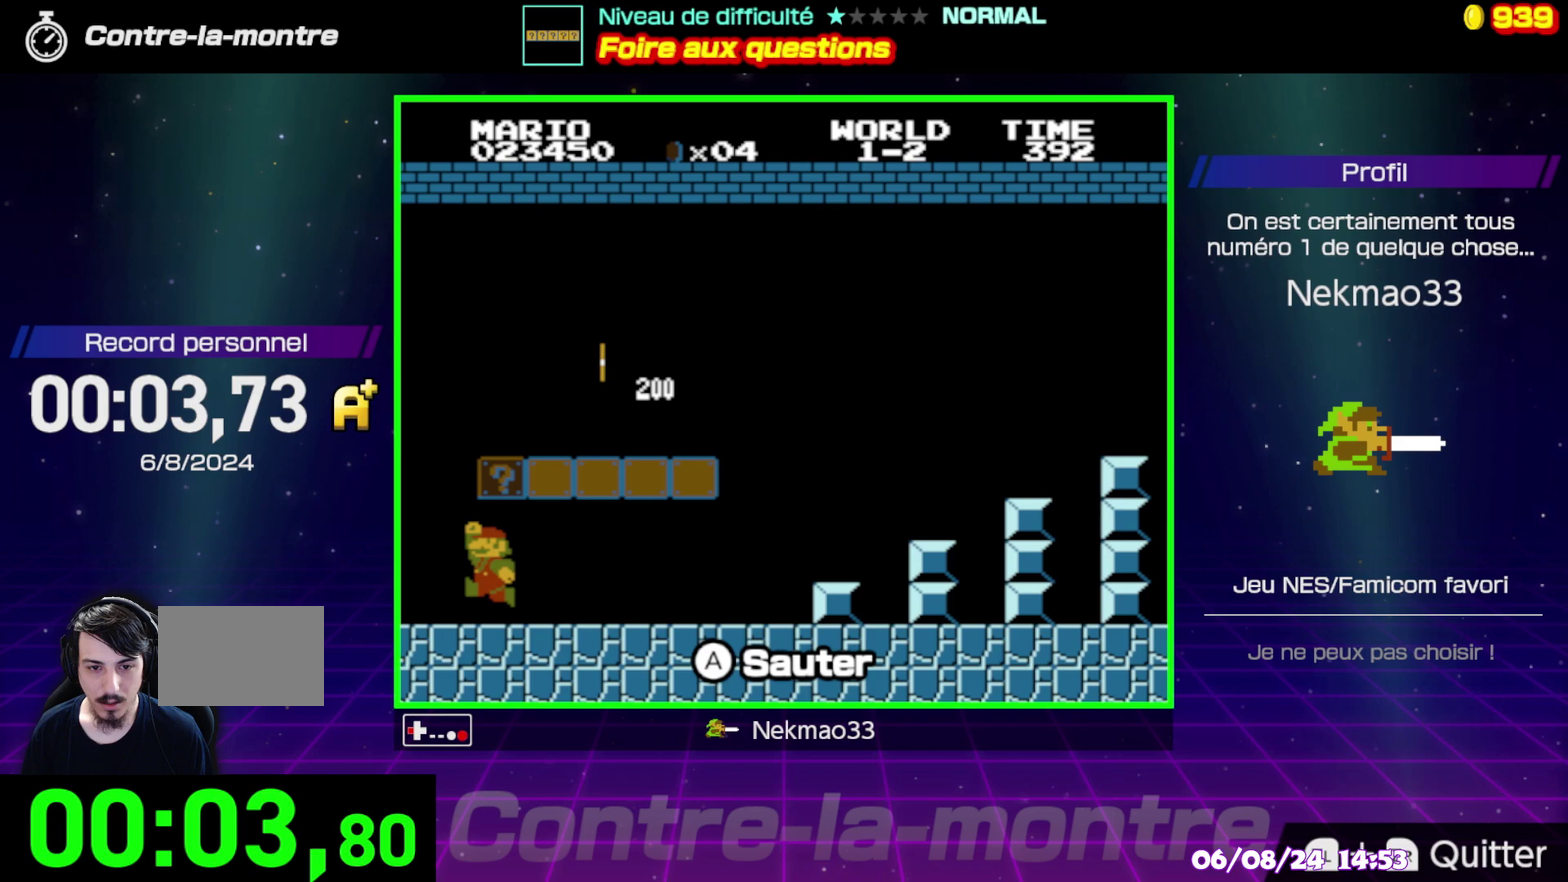
{"buttons": [], "events": [[117, "A", "up"]]}
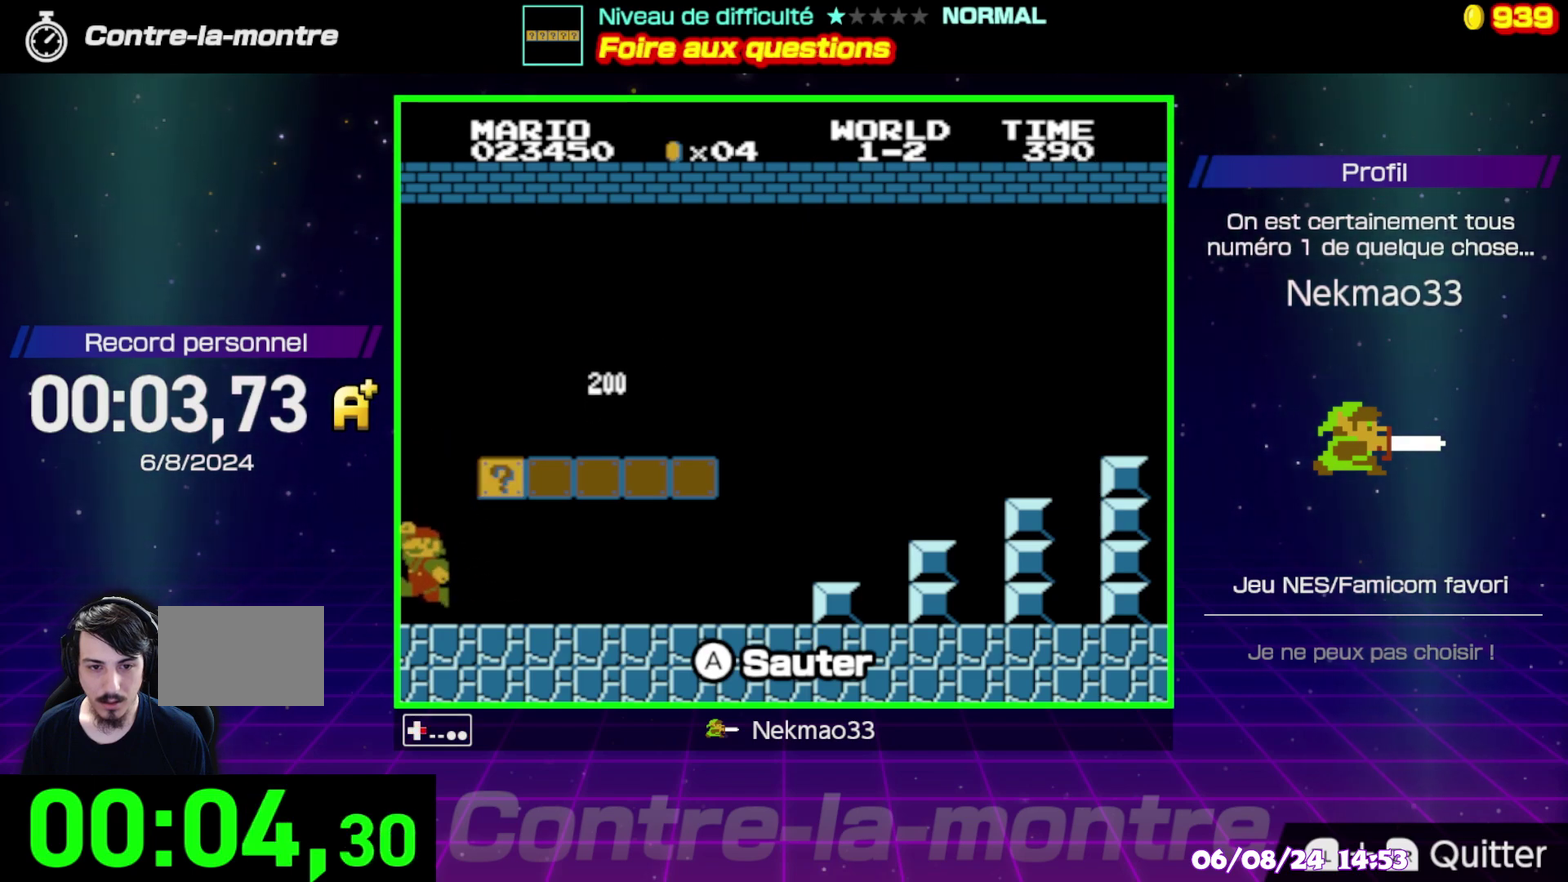
{"buttons": [], "events": [[217, "A", "down"], [383, "A", "up"]]}
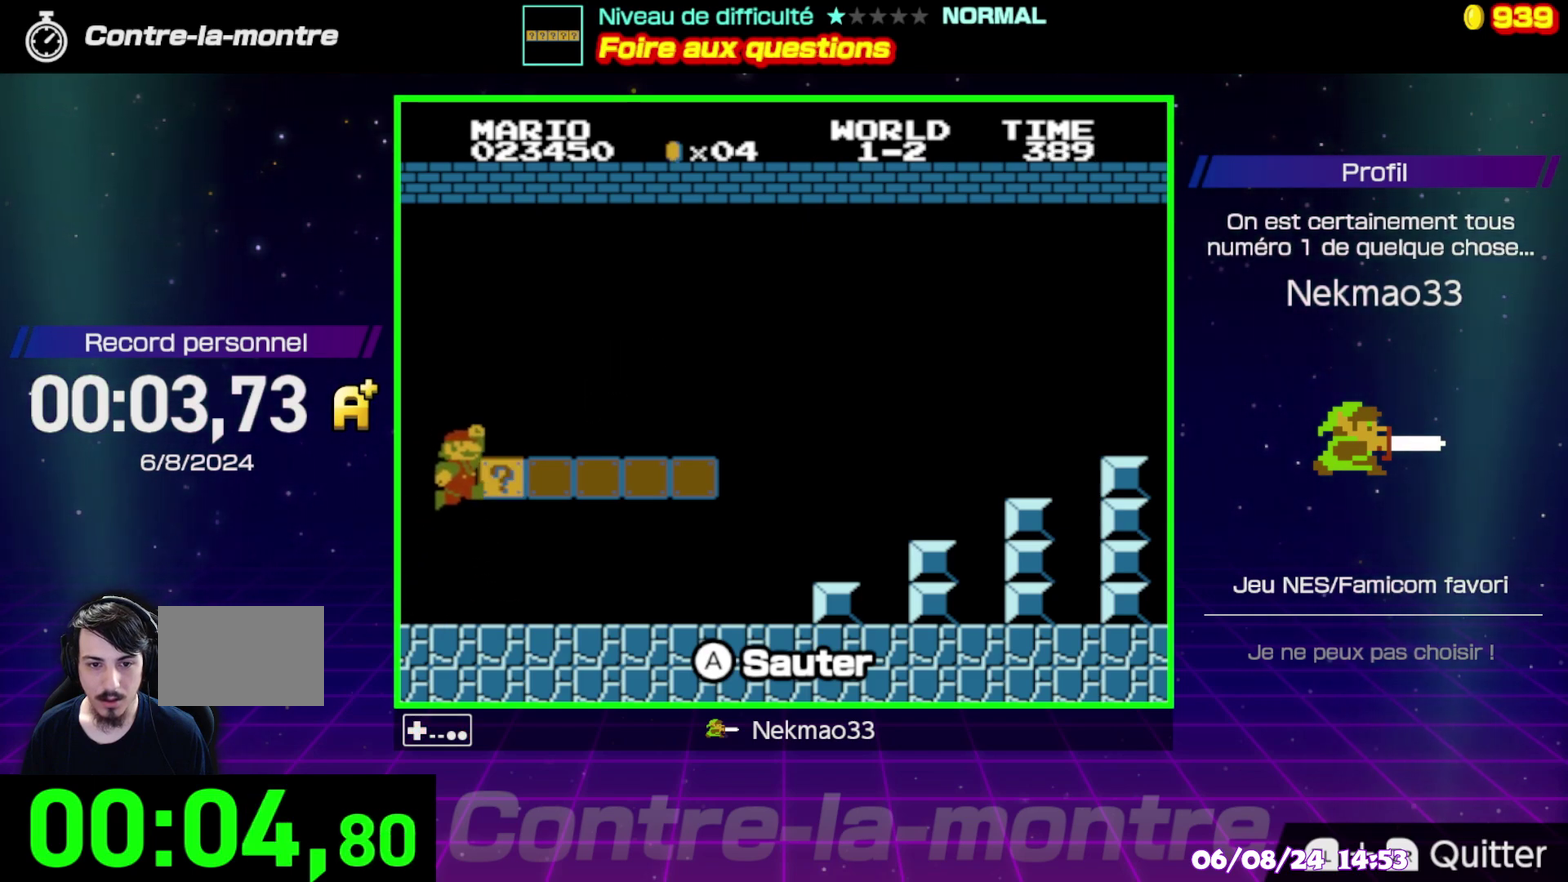
{"buttons": ["A"], "events": [[333, "A", "down"]]}
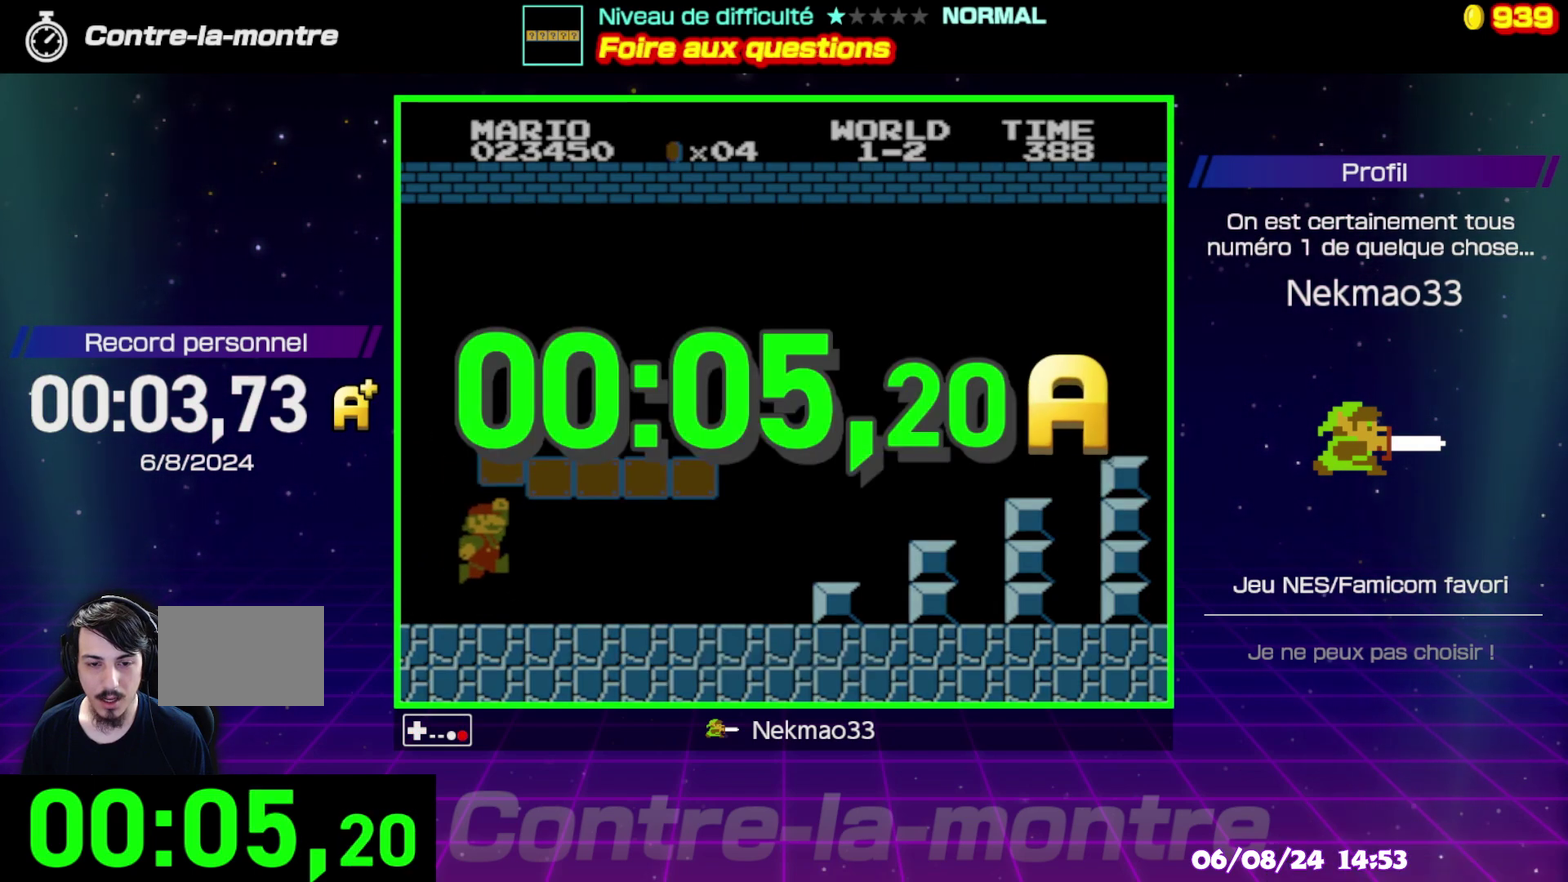
{"buttons": [], "events": [[17, "A", "up"]]}
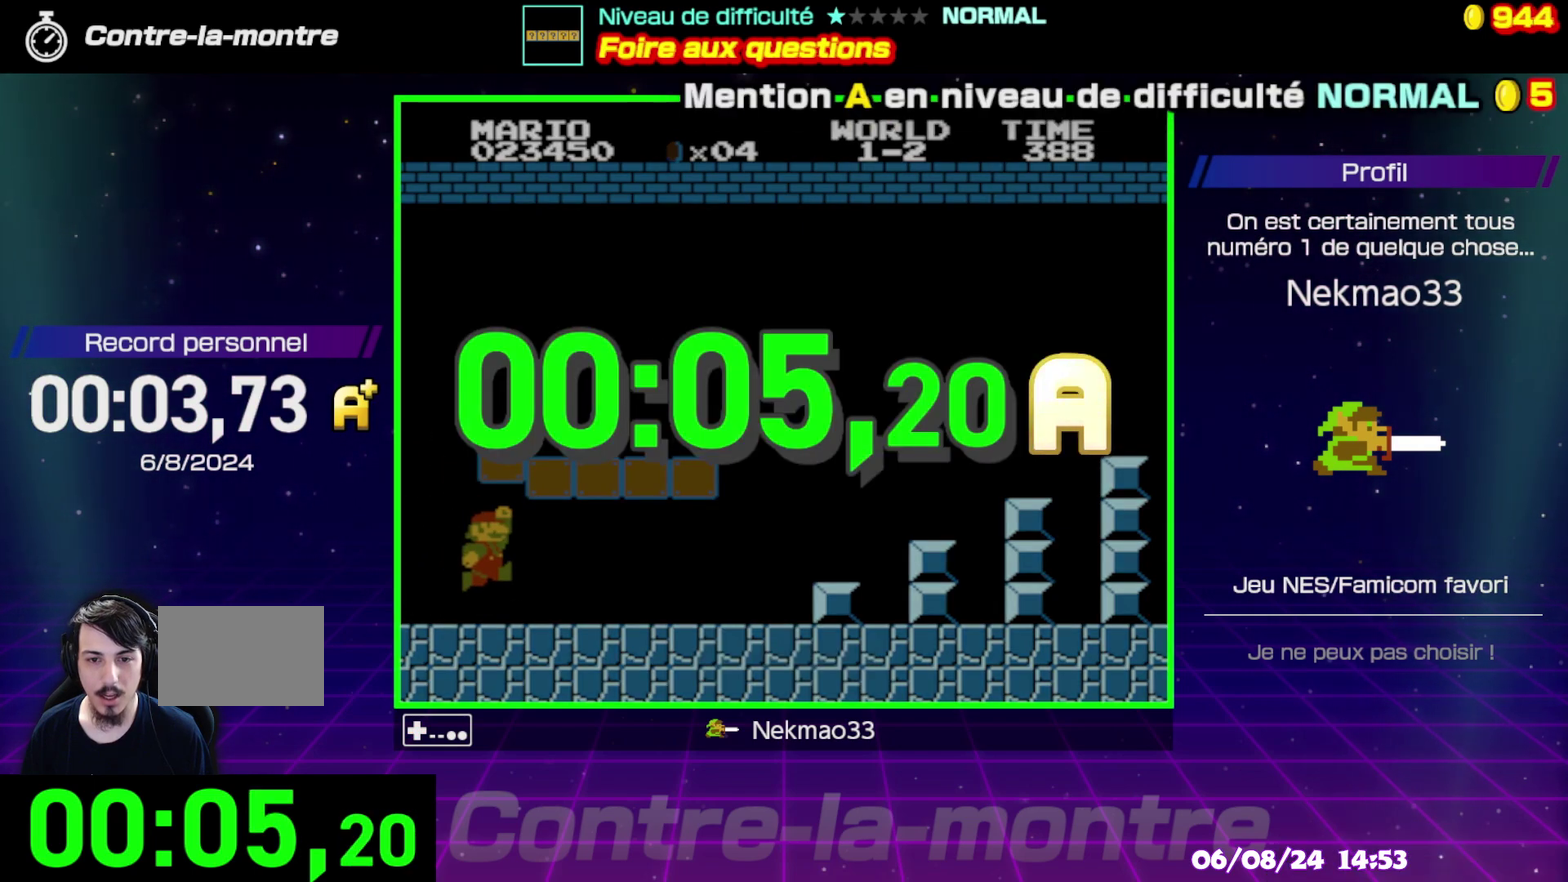
{"buttons": [], "events": [[350, "A", "down"], [433, "A", "up"]]}
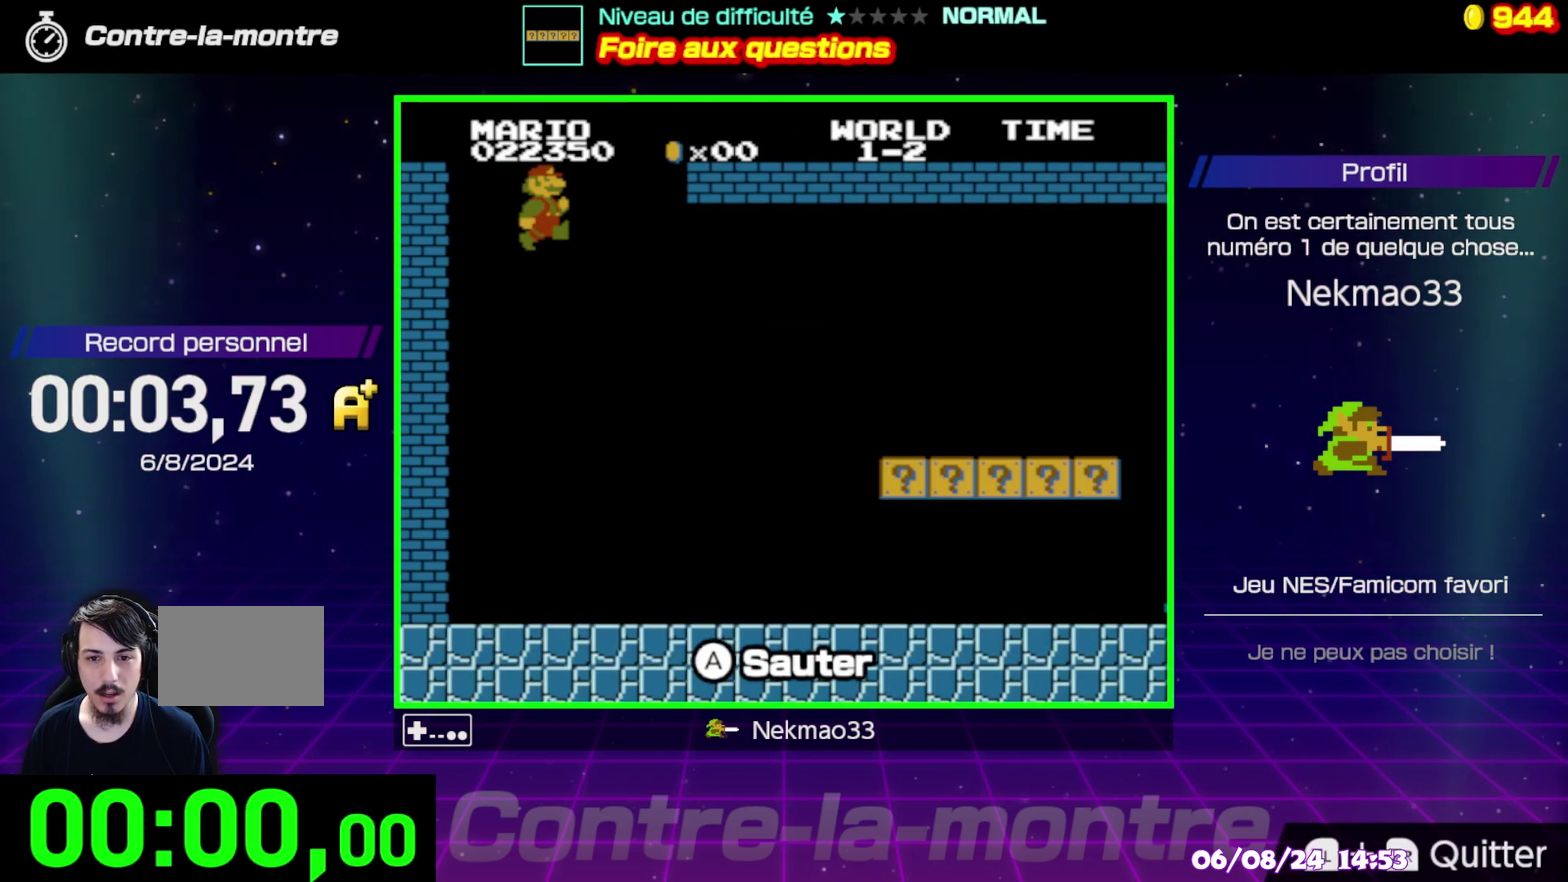
{"buttons": [], "events": []}
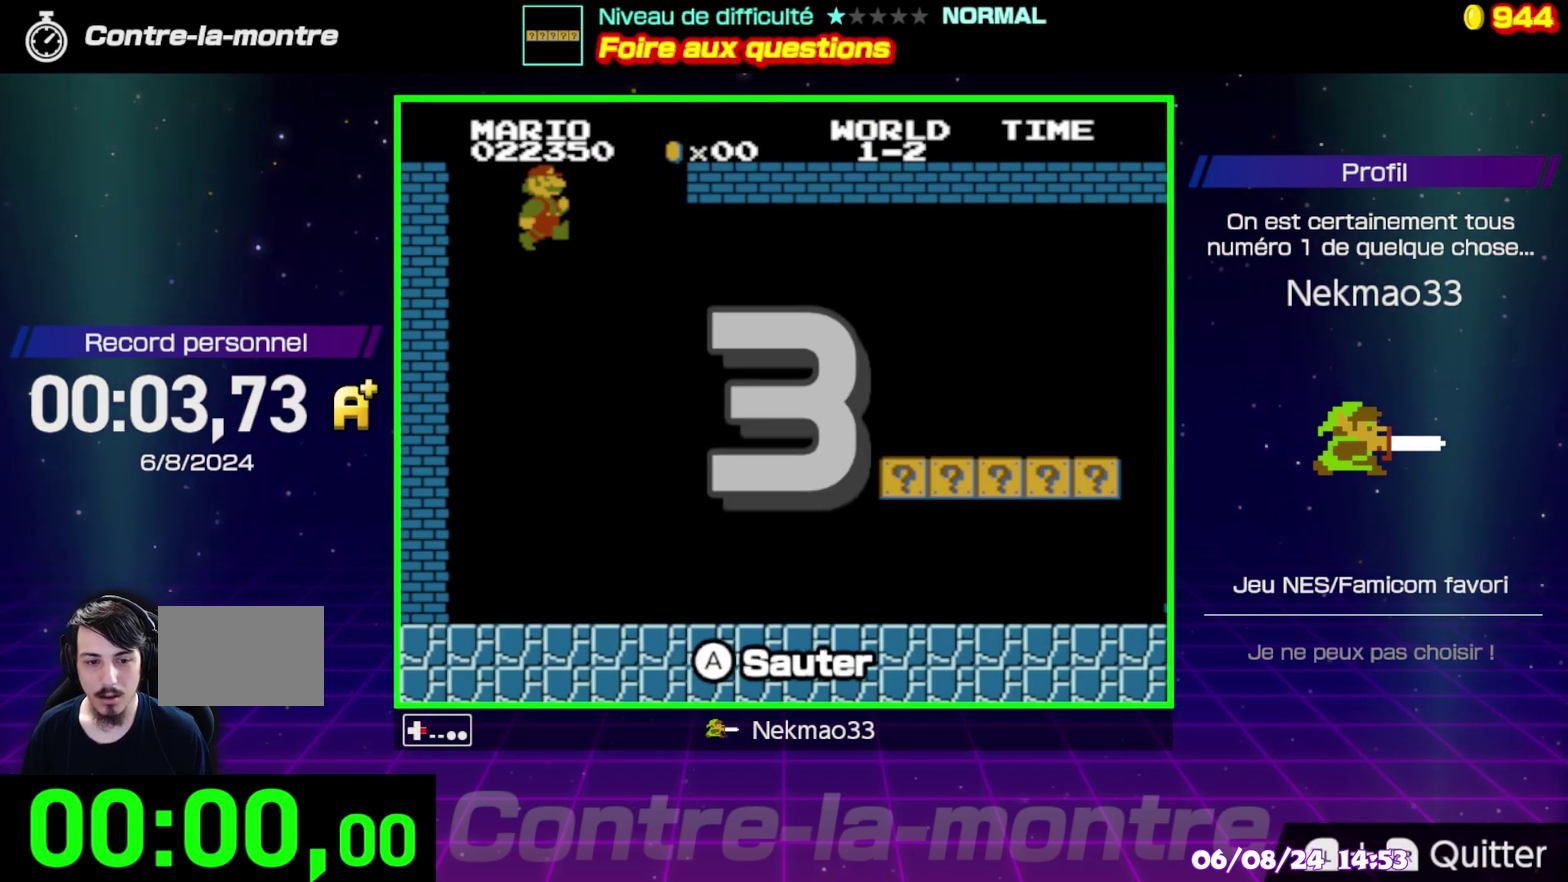
{"buttons": ["B"], "events": [[100, "B", "down"]]}
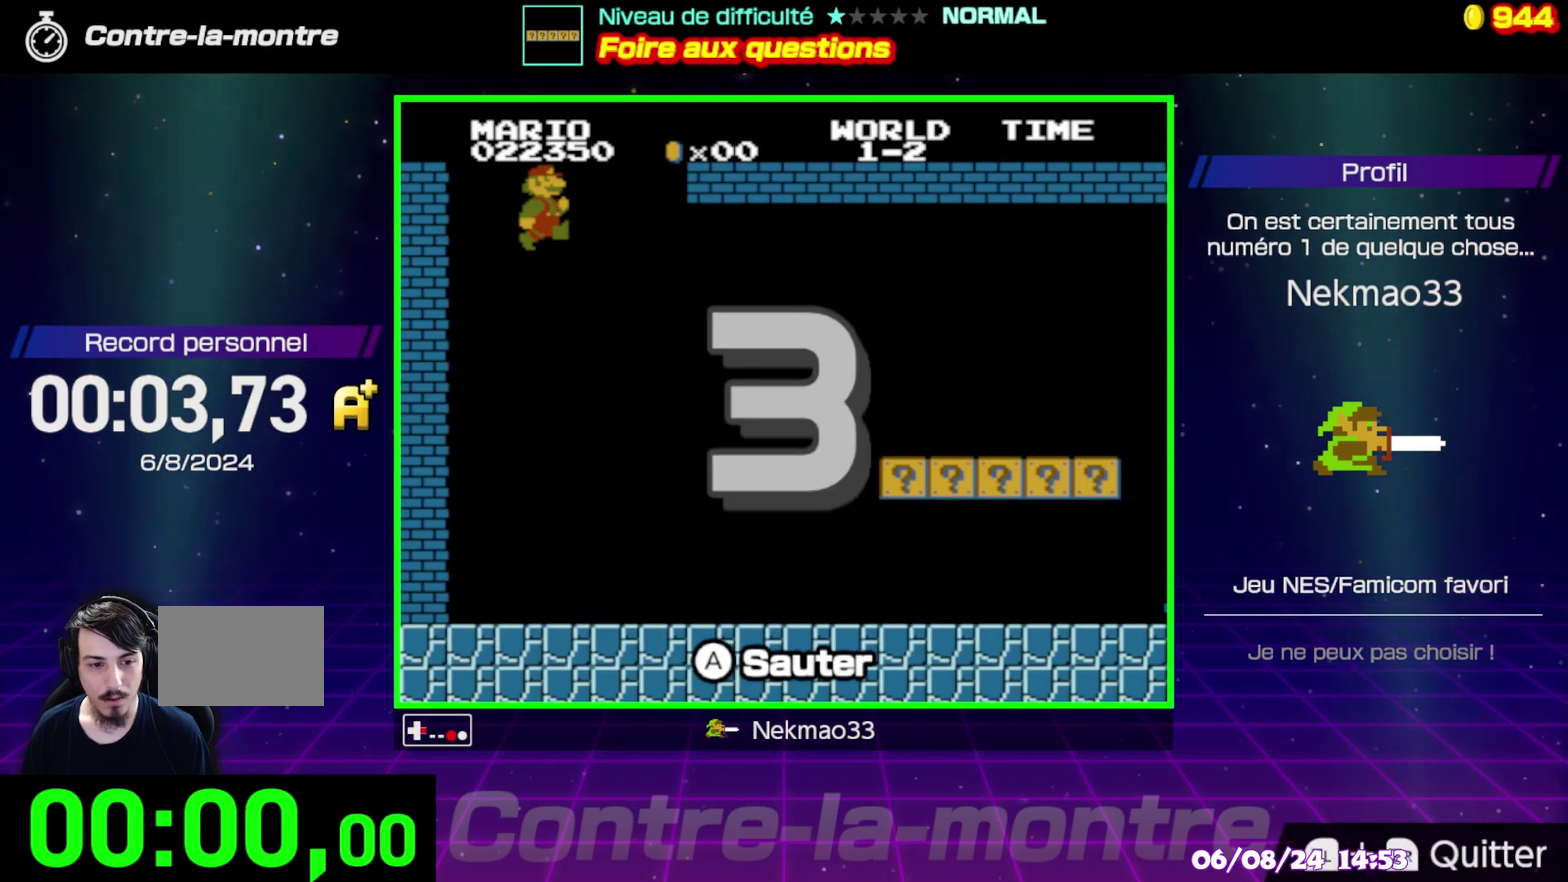
{"buttons": ["B"], "events": []}
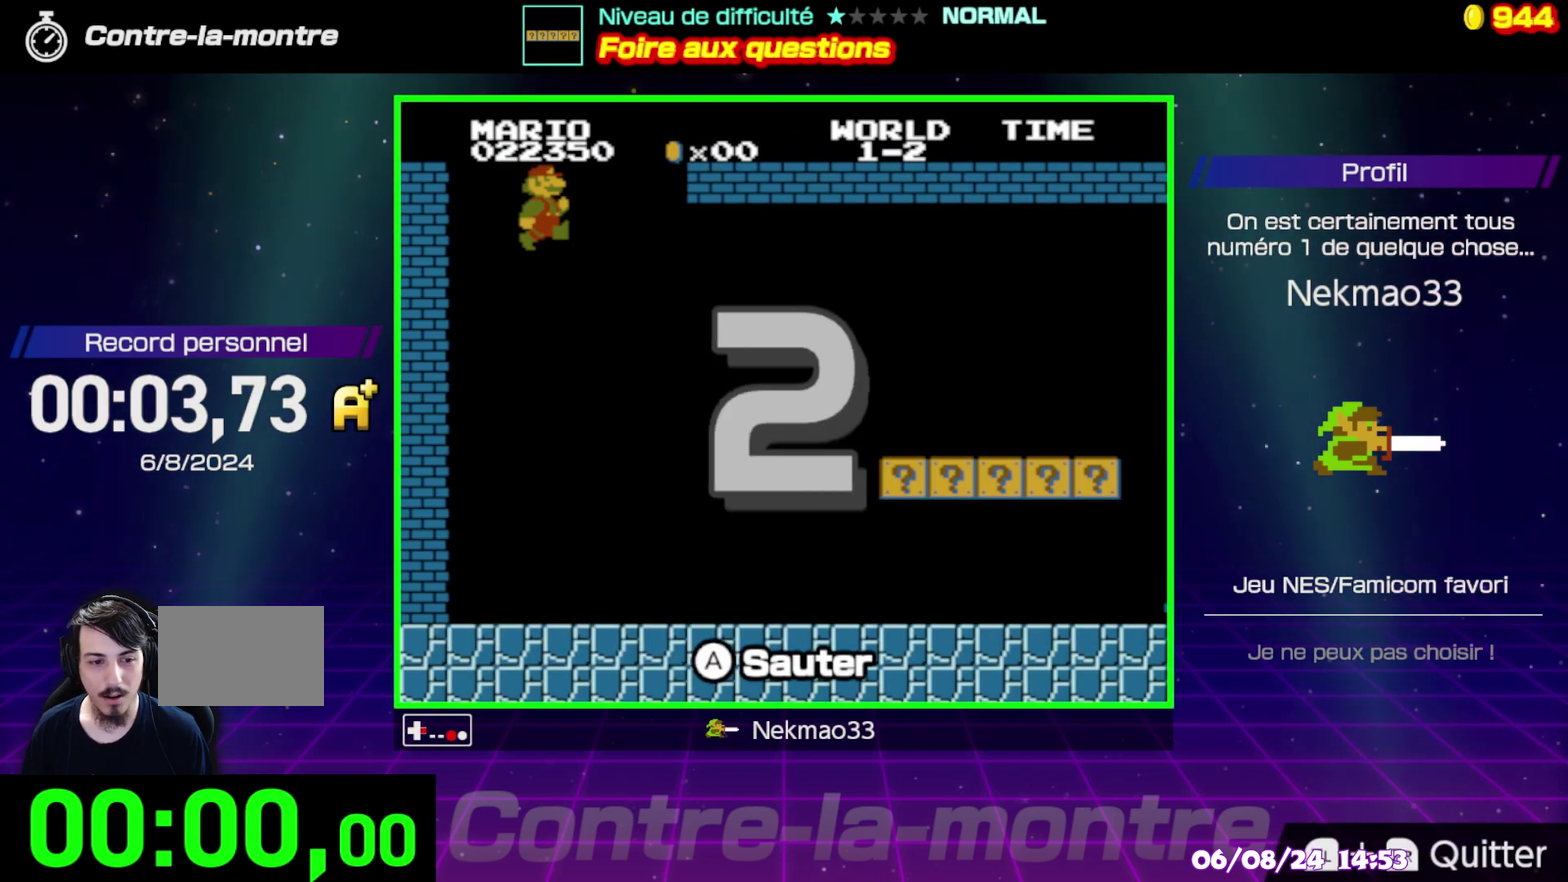
{"buttons": ["B"], "events": []}
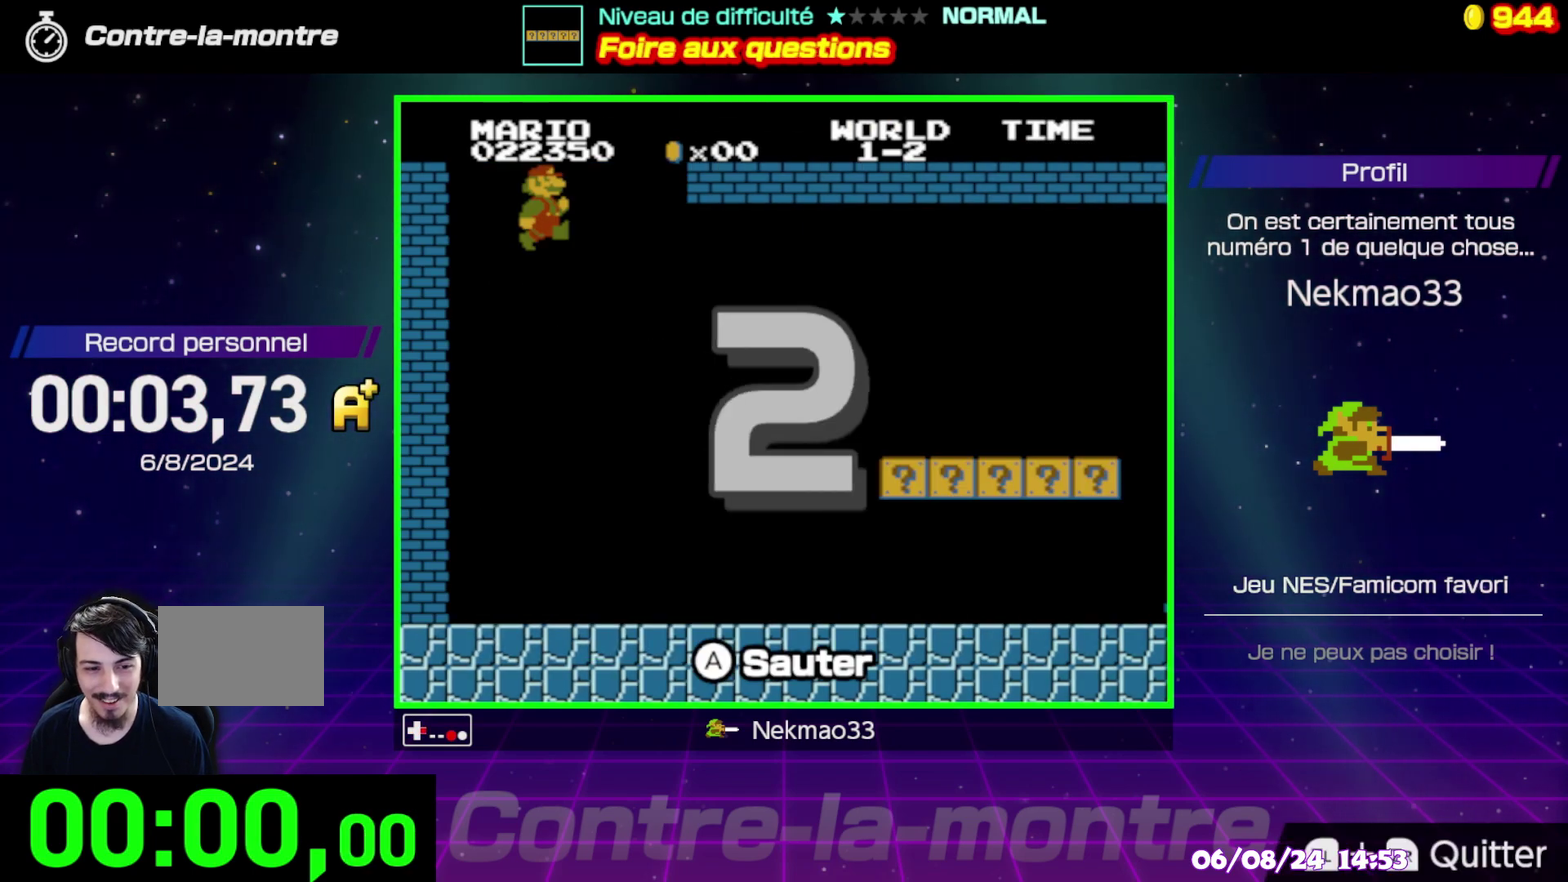
{"buttons": ["B"], "events": []}
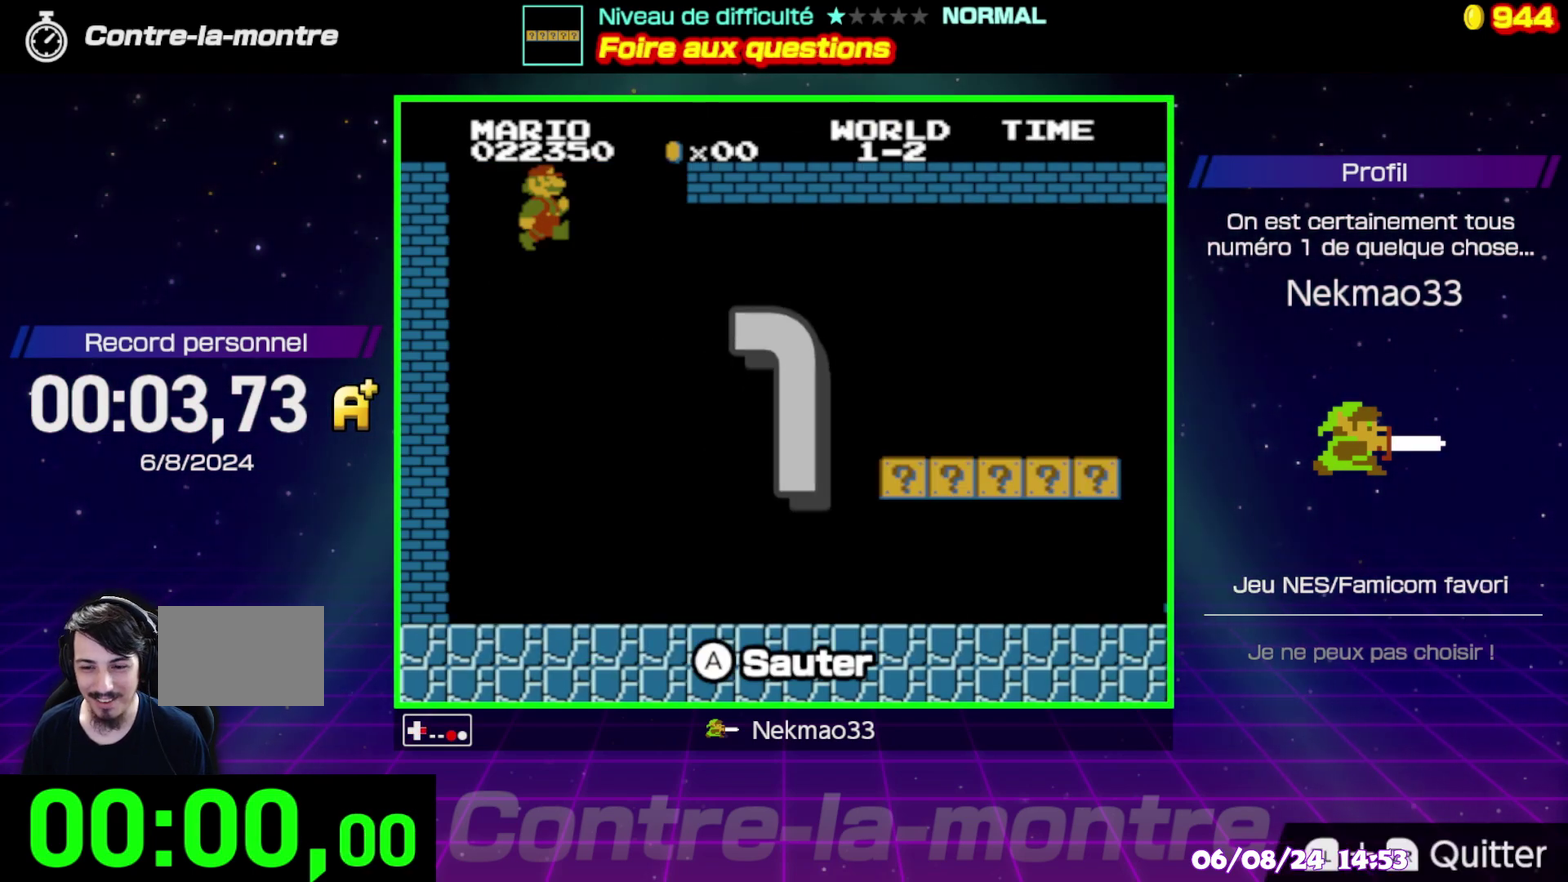
{"buttons": ["B"], "events": []}